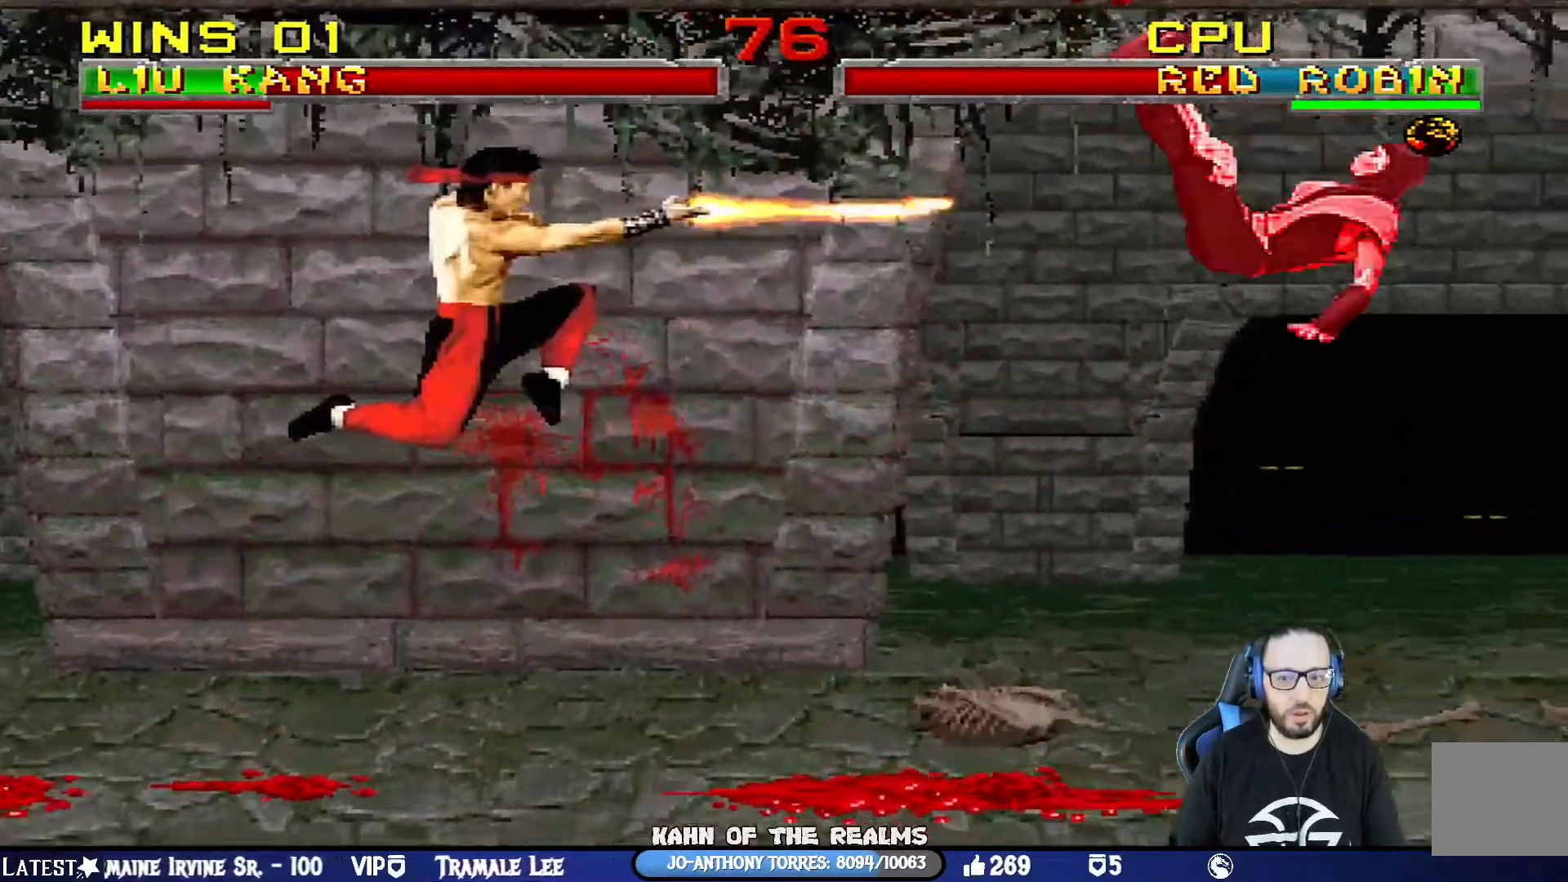
Gameplay with a controller (PlayStation layout); each line is a JSON object with the inputs held at the frame after it. "events" lists button and stick changes between this image and that frame as [ms after this image, input, new state], when the widget could be followed in between.
{"buttons": ["DPAD_RIGHT"], "left_stick": "up", "right_stick": "center", "events": [[67, "DPAD_RIGHT", "up"], [67, "SQUARE", "up"], [200, "DPAD_RIGHT", "down"], [317, "left_stick", "up"], [351, "DPAD_RIGHT", "up"], [417, "DPAD_RIGHT", "down"]]}
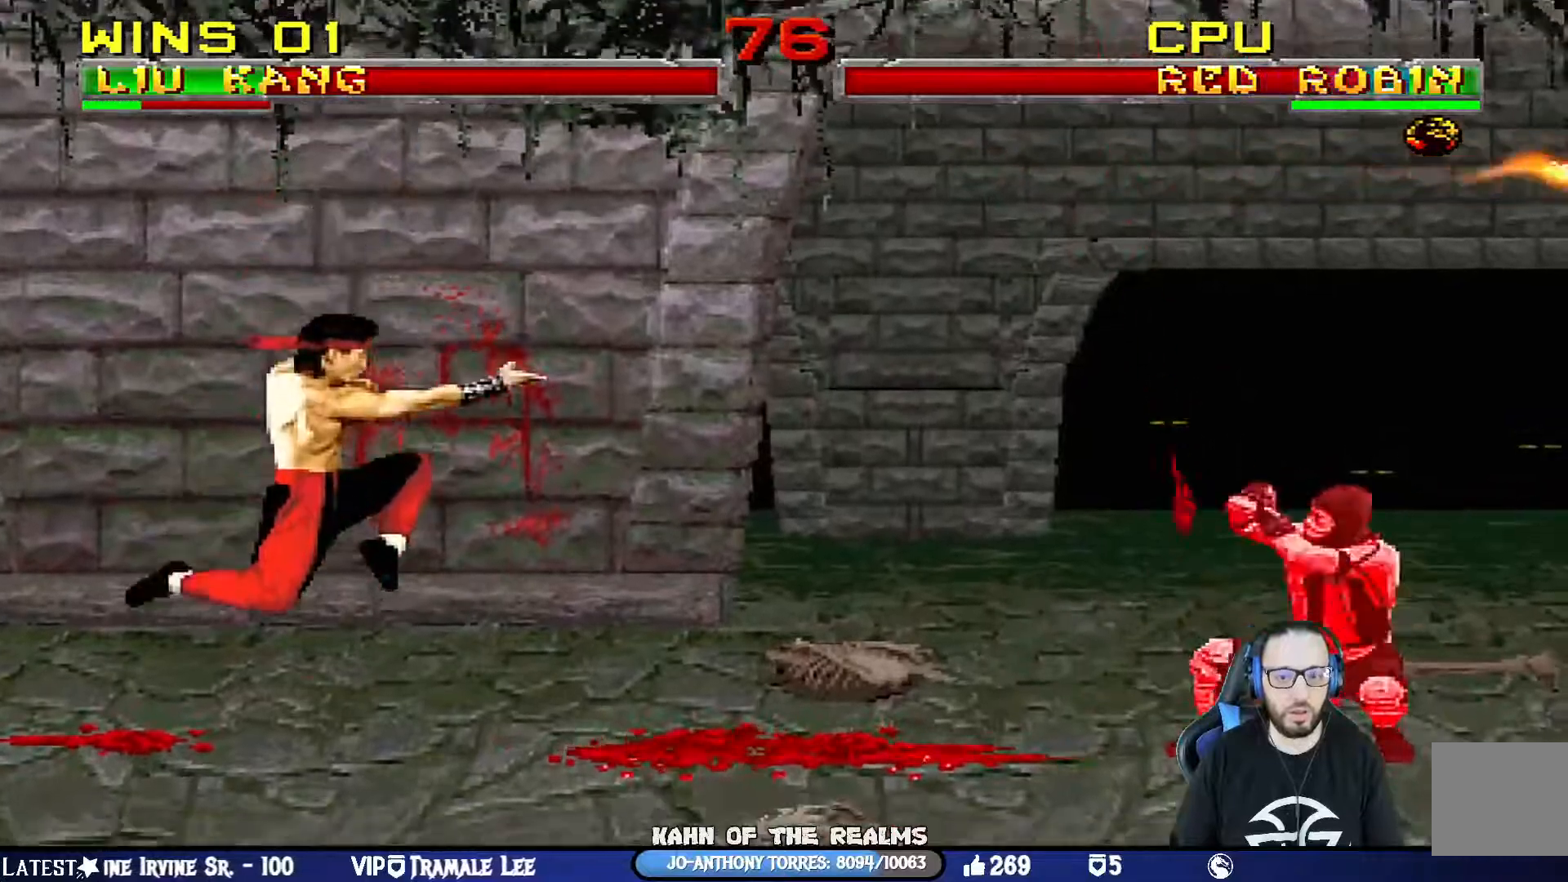
{"buttons": ["R1"], "left_stick": "center", "right_stick": "center", "events": [[16, "DPAD_RIGHT", "up"], [50, "left_stick", "center"], [83, "DPAD_RIGHT", "down"], [150, "R1", "down"], [200, "CROSS", "down"], [217, "R1", "up"], [233, "DPAD_RIGHT", "up"], [250, "DPAD_RIGHT", "down"], [300, "R1", "down"], [333, "CROSS", "up"], [433, "DPAD_RIGHT", "up"]]}
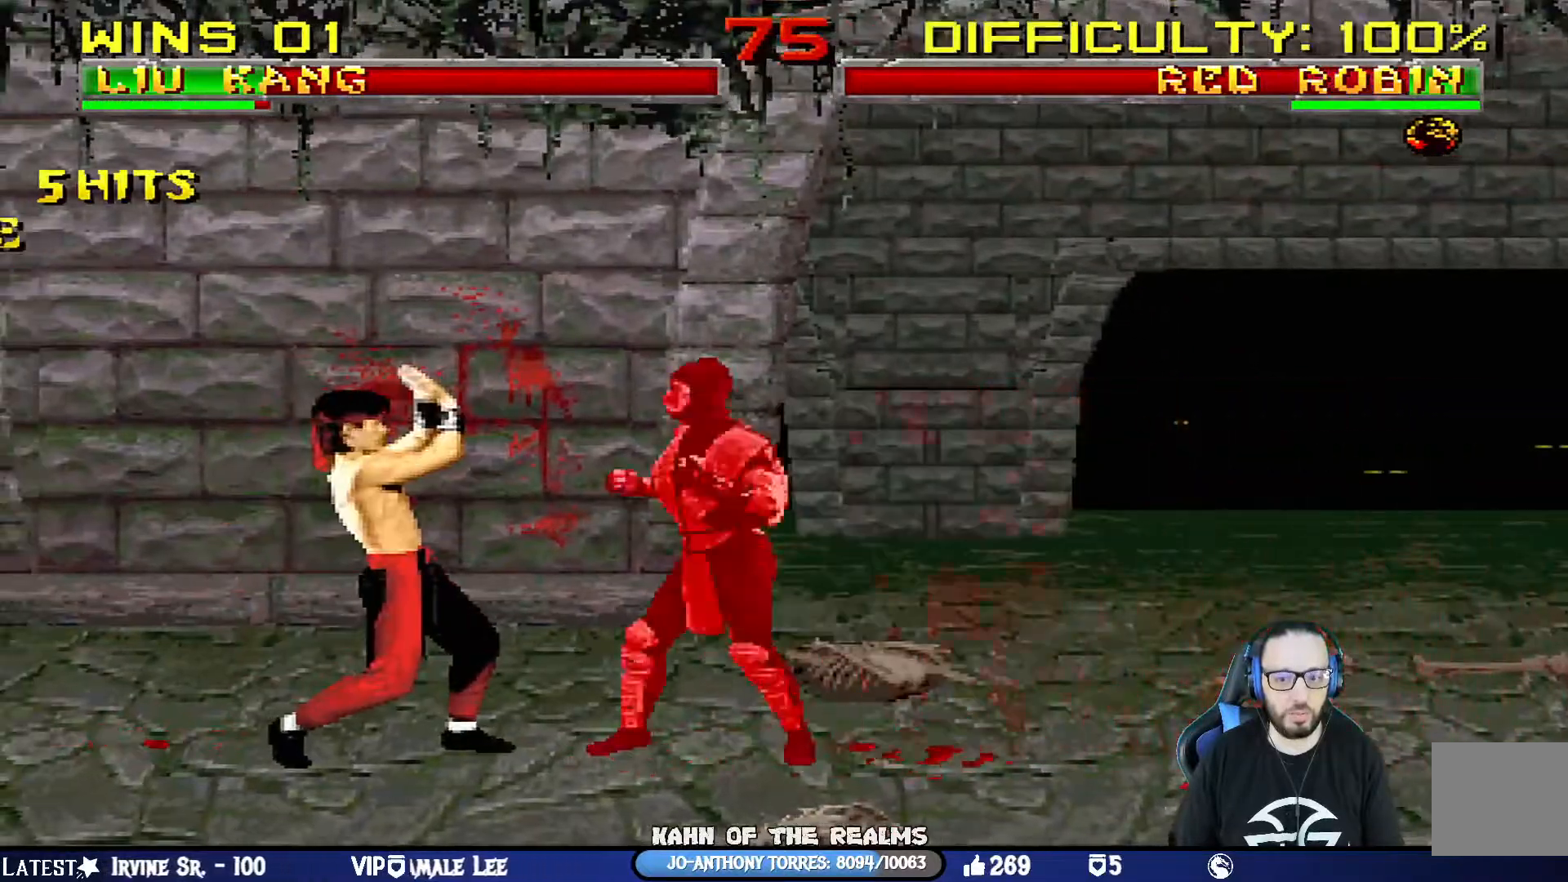
{"buttons": ["L1", "R1", "DPAD_DOWN", "DPAD_LEFT"], "left_stick": "center", "right_stick": "center", "events": [[134, "DPAD_DOWN", "down"], [151, "DPAD_LEFT", "down"], [167, "L1", "down"]]}
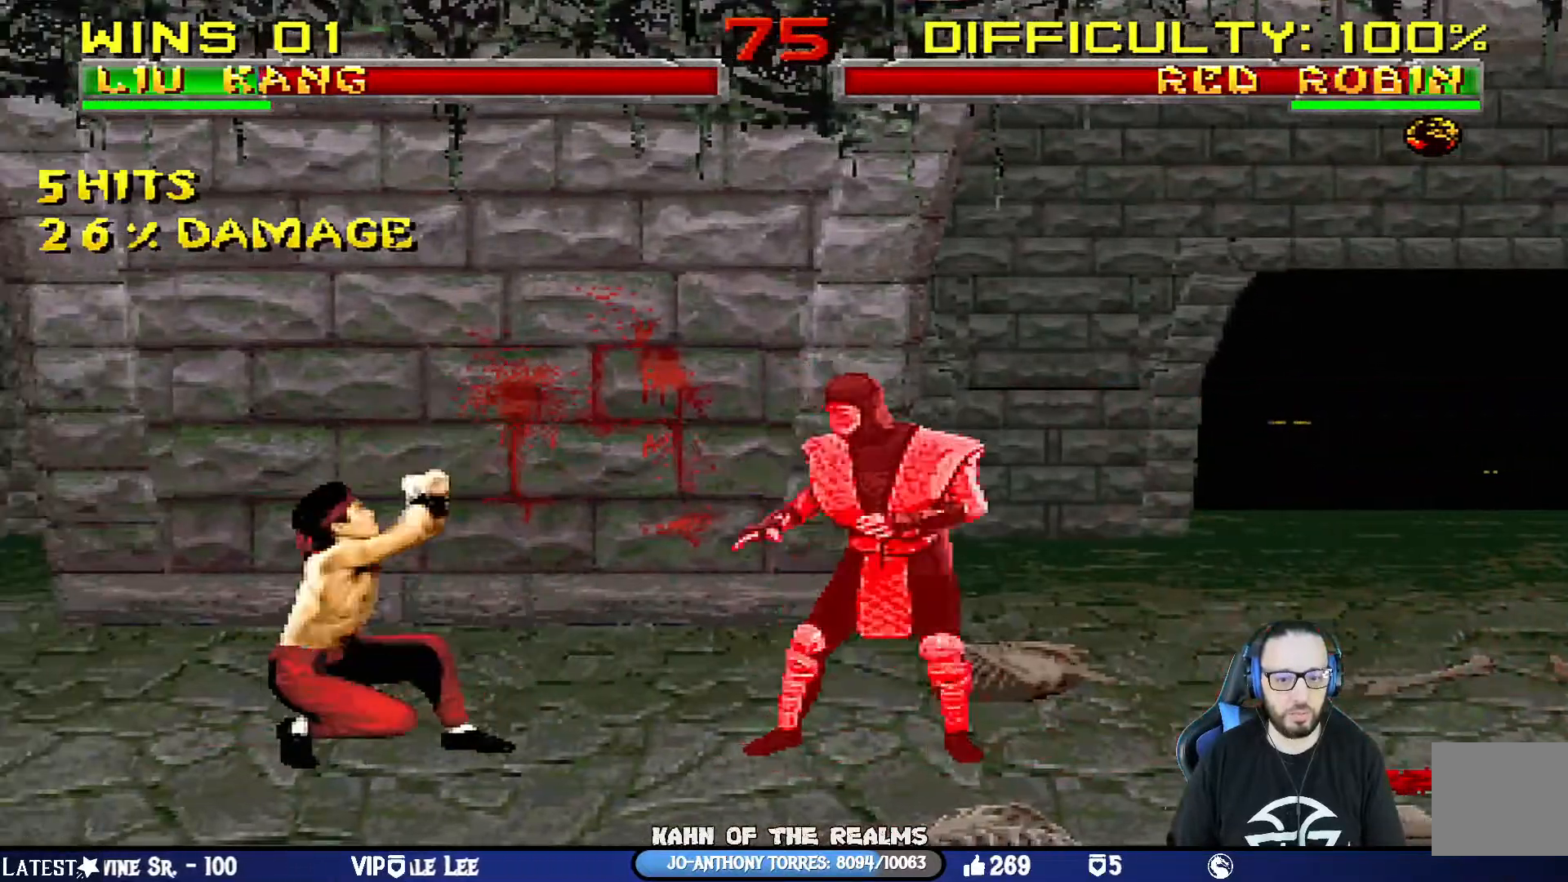
{"buttons": ["L1", "R1"], "left_stick": "center", "right_stick": "center", "events": [[434, "DPAD_LEFT", "up"], [467, "DPAD_DOWN", "up"]]}
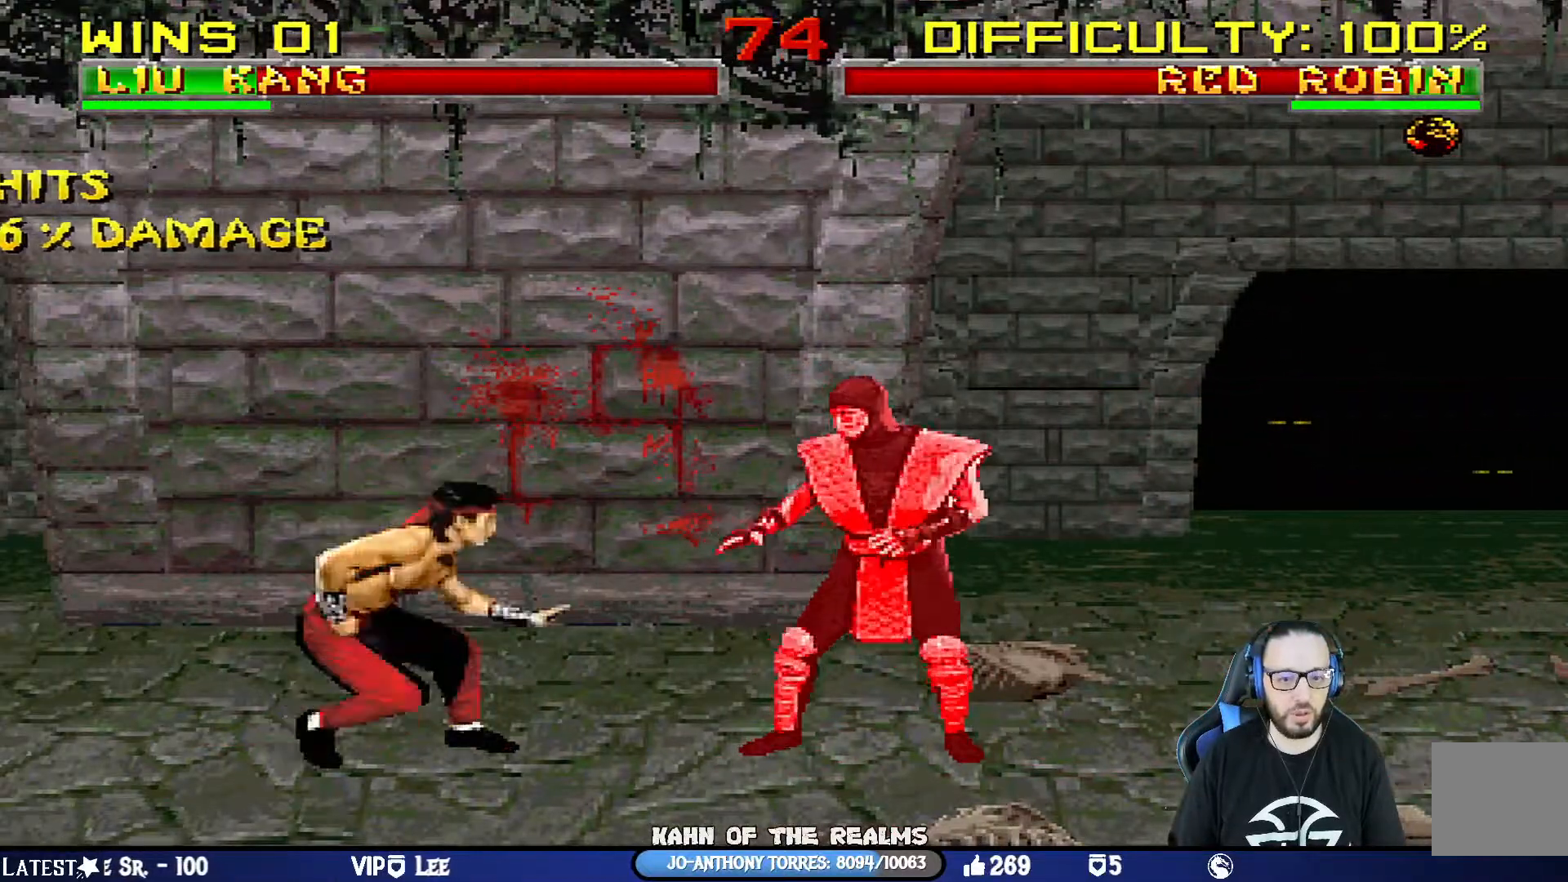
{"buttons": ["L1"], "left_stick": "center", "right_stick": "center", "events": [[17, "R1", "up"], [34, "DPAD_UP", "down"], [51, "DPAD_RIGHT", "down"], [484, "DPAD_RIGHT", "up"], [501, "DPAD_UP", "up"]]}
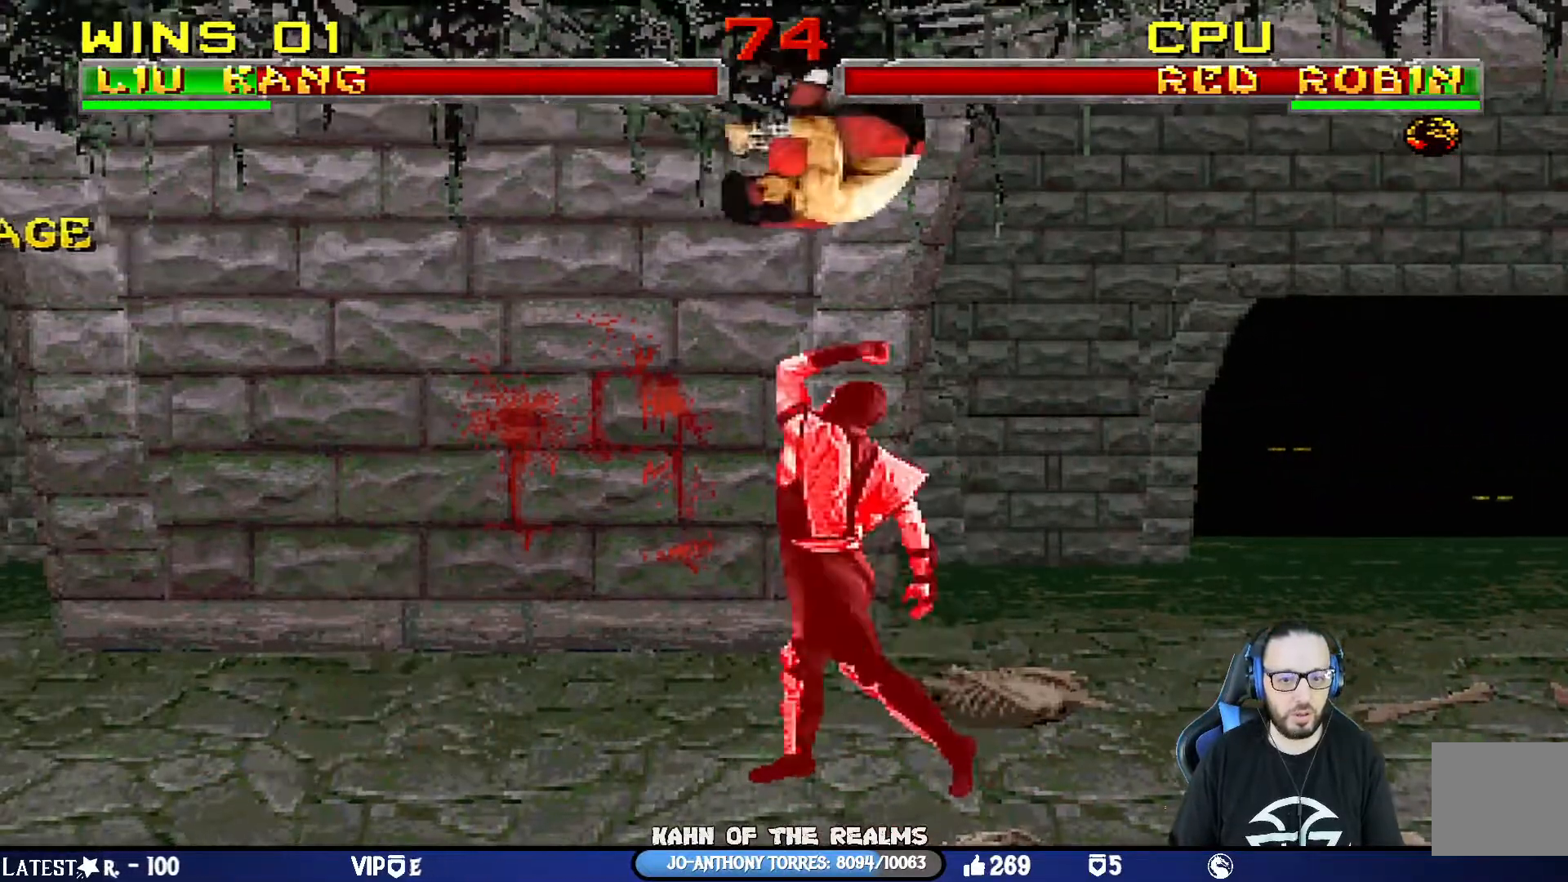
{"buttons": ["SQUARE", "L1", "DPAD_LEFT"], "left_stick": "center", "right_stick": "center", "events": [[50, "DPAD_LEFT", "down"], [83, "SQUARE", "down"], [167, "SQUARE", "up"], [250, "SQUARE", "down"], [334, "SQUARE", "up"], [417, "SQUARE", "down"]]}
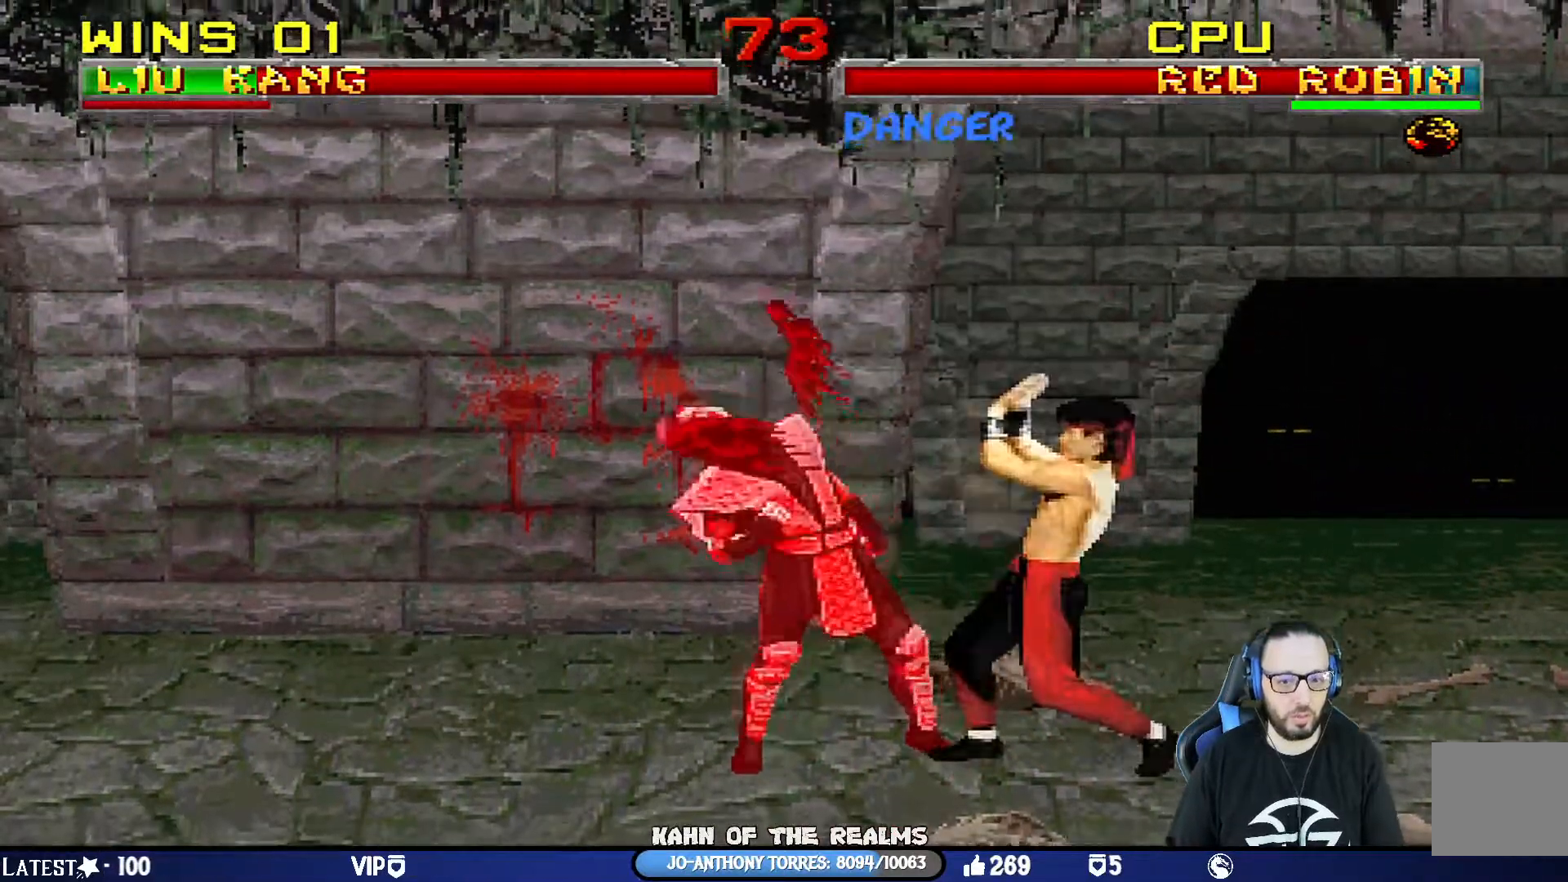
{"buttons": ["CROSS", "L1"], "left_stick": "center", "right_stick": "center", "events": [[34, "CROSS", "down"], [34, "SQUARE", "up"], [101, "DPAD_UP", "down"], [134, "CROSS", "up"], [201, "CROSS", "down"], [317, "CROSS", "up"], [351, "CROSS", "down"], [451, "DPAD_LEFT", "up"], [501, "DPAD_UP", "up"]]}
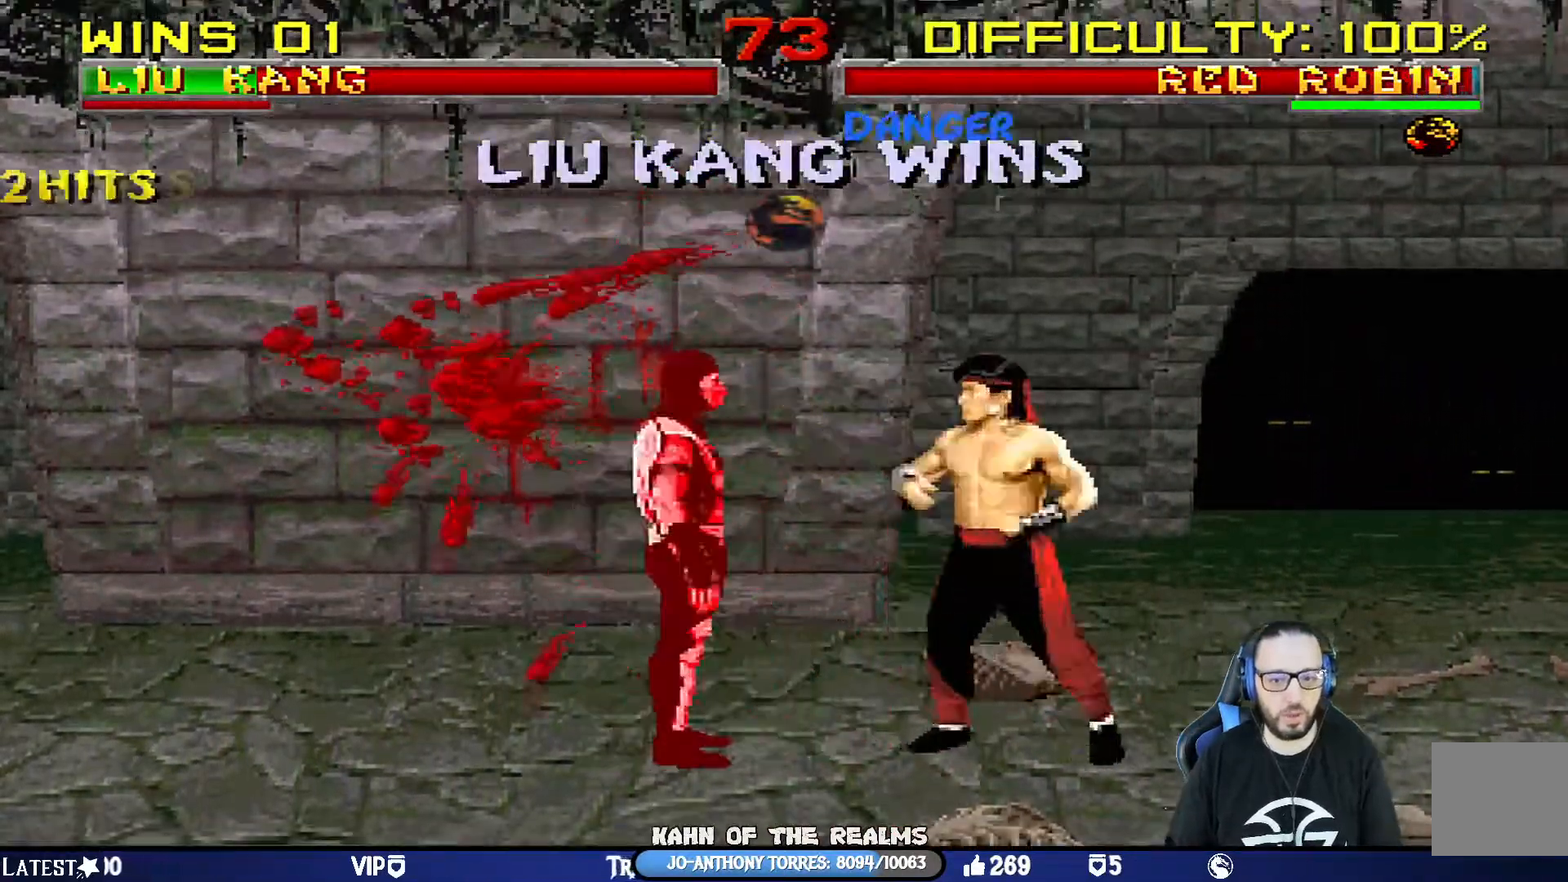
{"buttons": [], "left_stick": "center", "right_stick": "center", "events": [[33, "CROSS", "up"], [33, "L1", "up"]]}
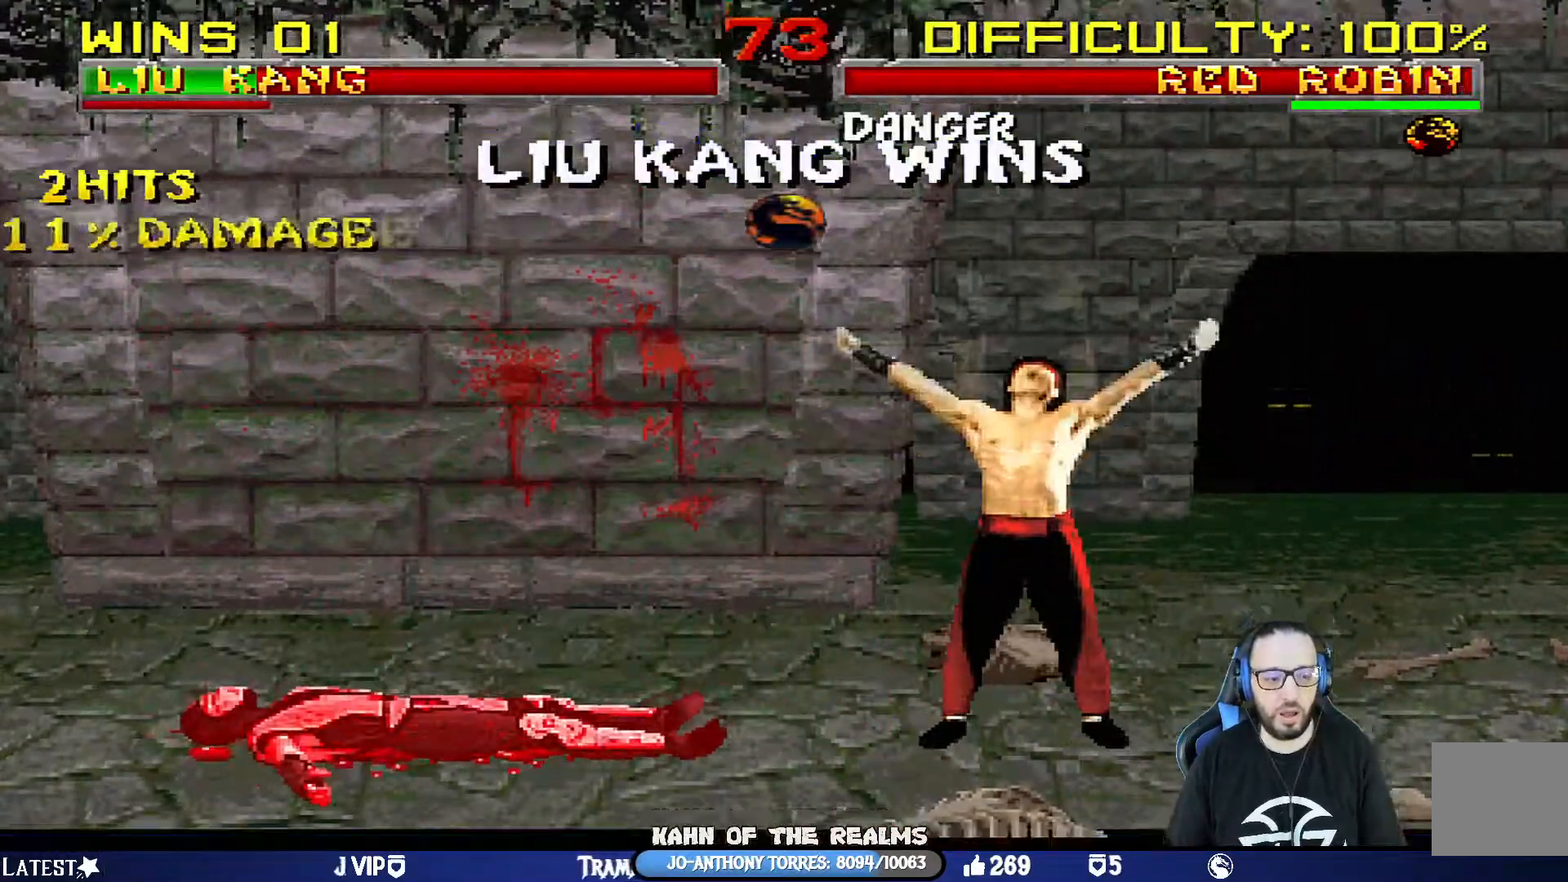
{"buttons": [], "left_stick": "center", "right_stick": "center", "events": []}
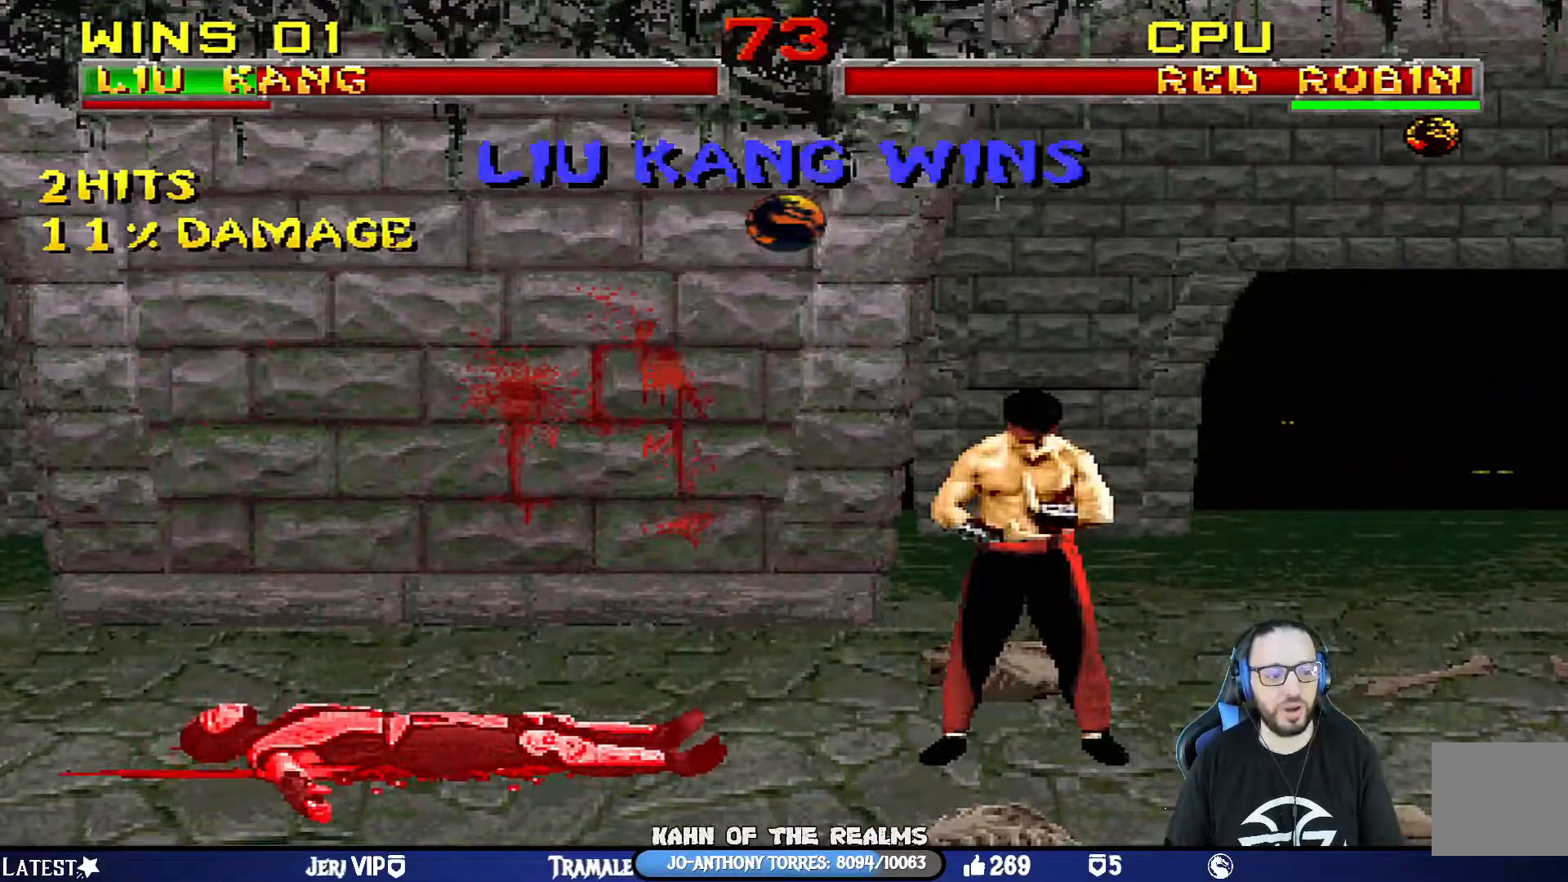
{"buttons": [], "left_stick": "center", "right_stick": "center", "events": []}
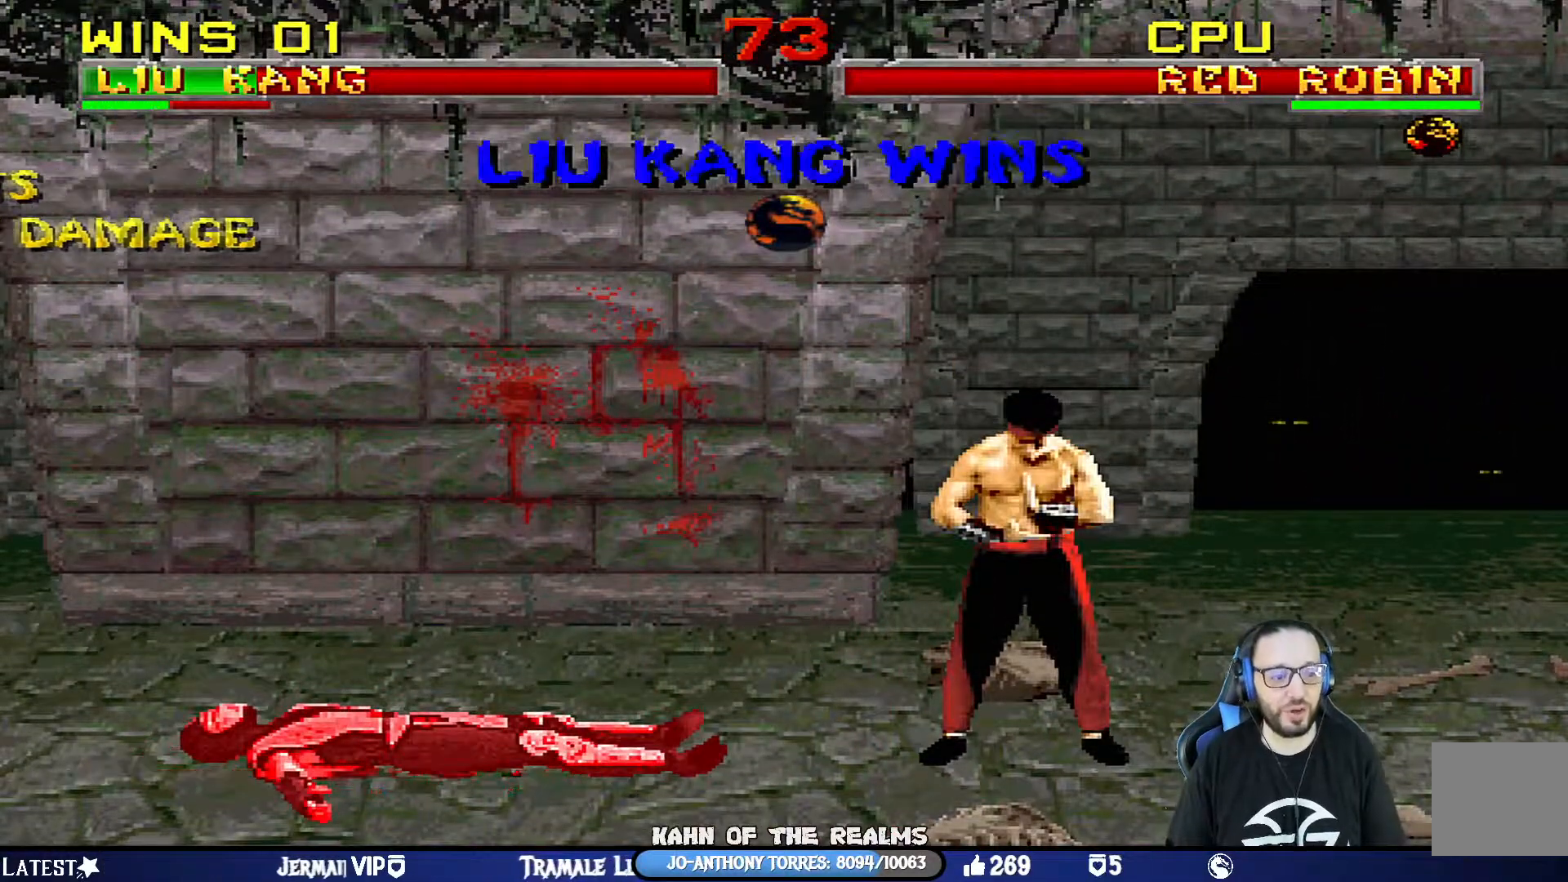
{"buttons": [], "left_stick": "center", "right_stick": "center", "events": []}
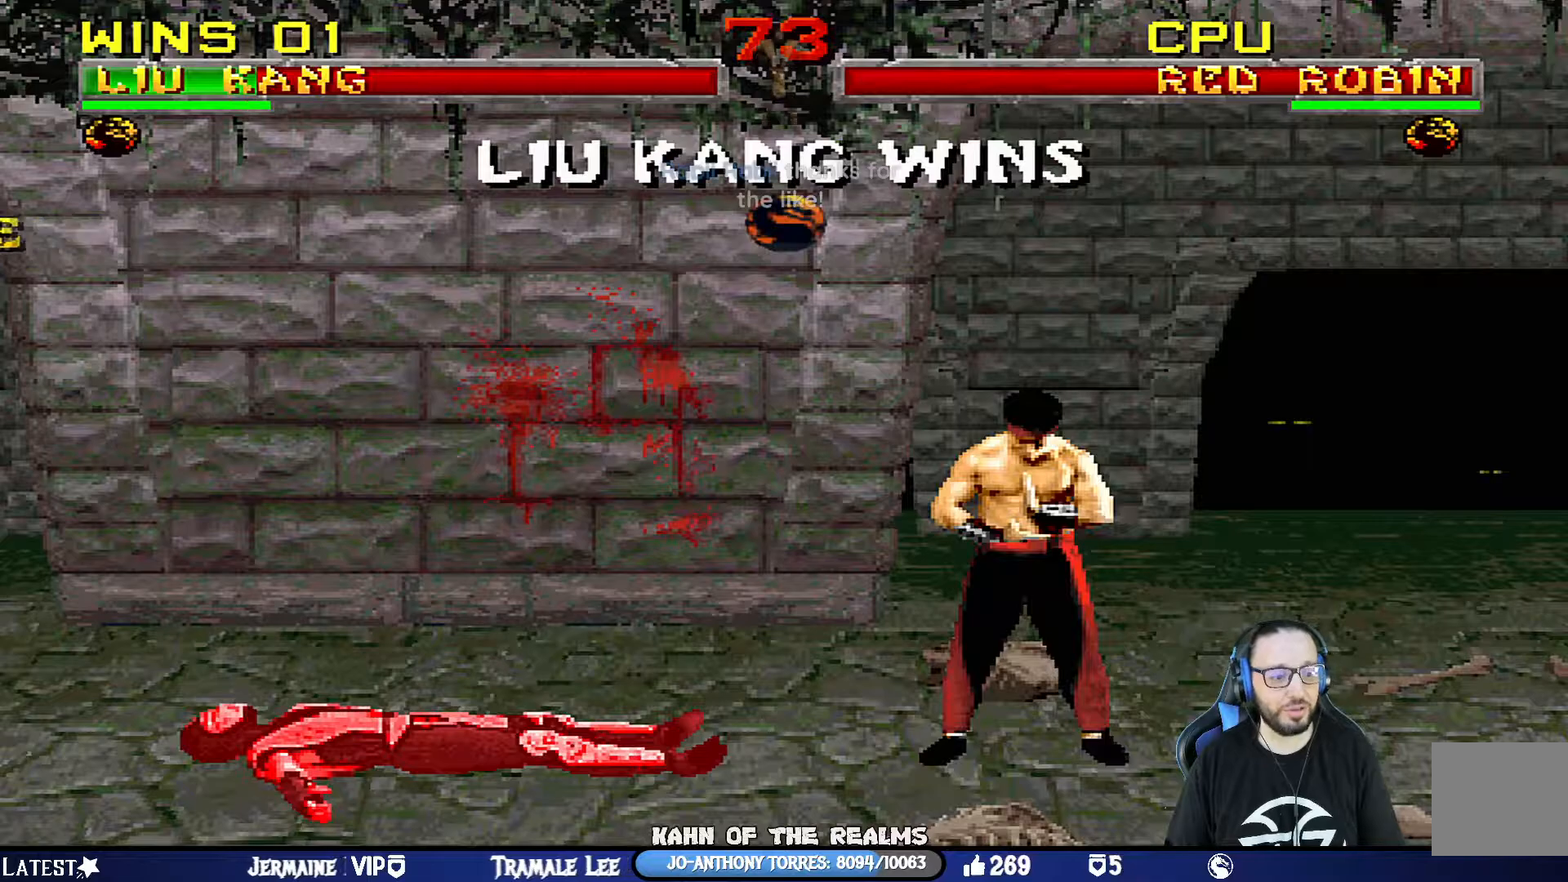
{"buttons": [], "left_stick": "center", "right_stick": "center", "events": [[250, "CROSS", "down"], [400, "SQUARE", "down"], [450, "SQUARE", "up"], [467, "CROSS", "up"]]}
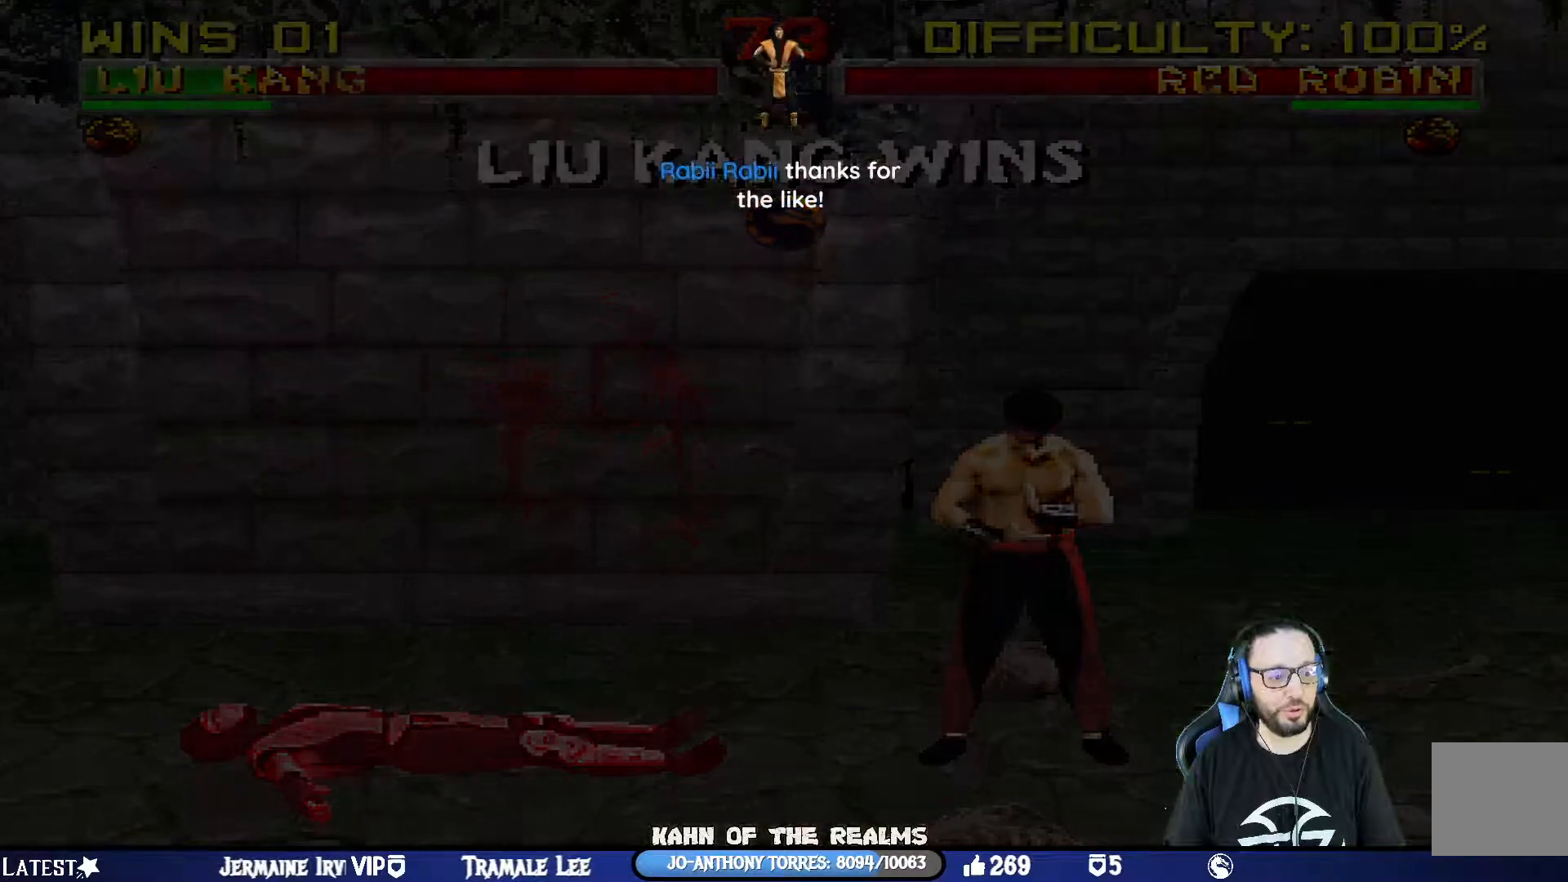
{"buttons": [], "left_stick": "center", "right_stick": "center", "events": []}
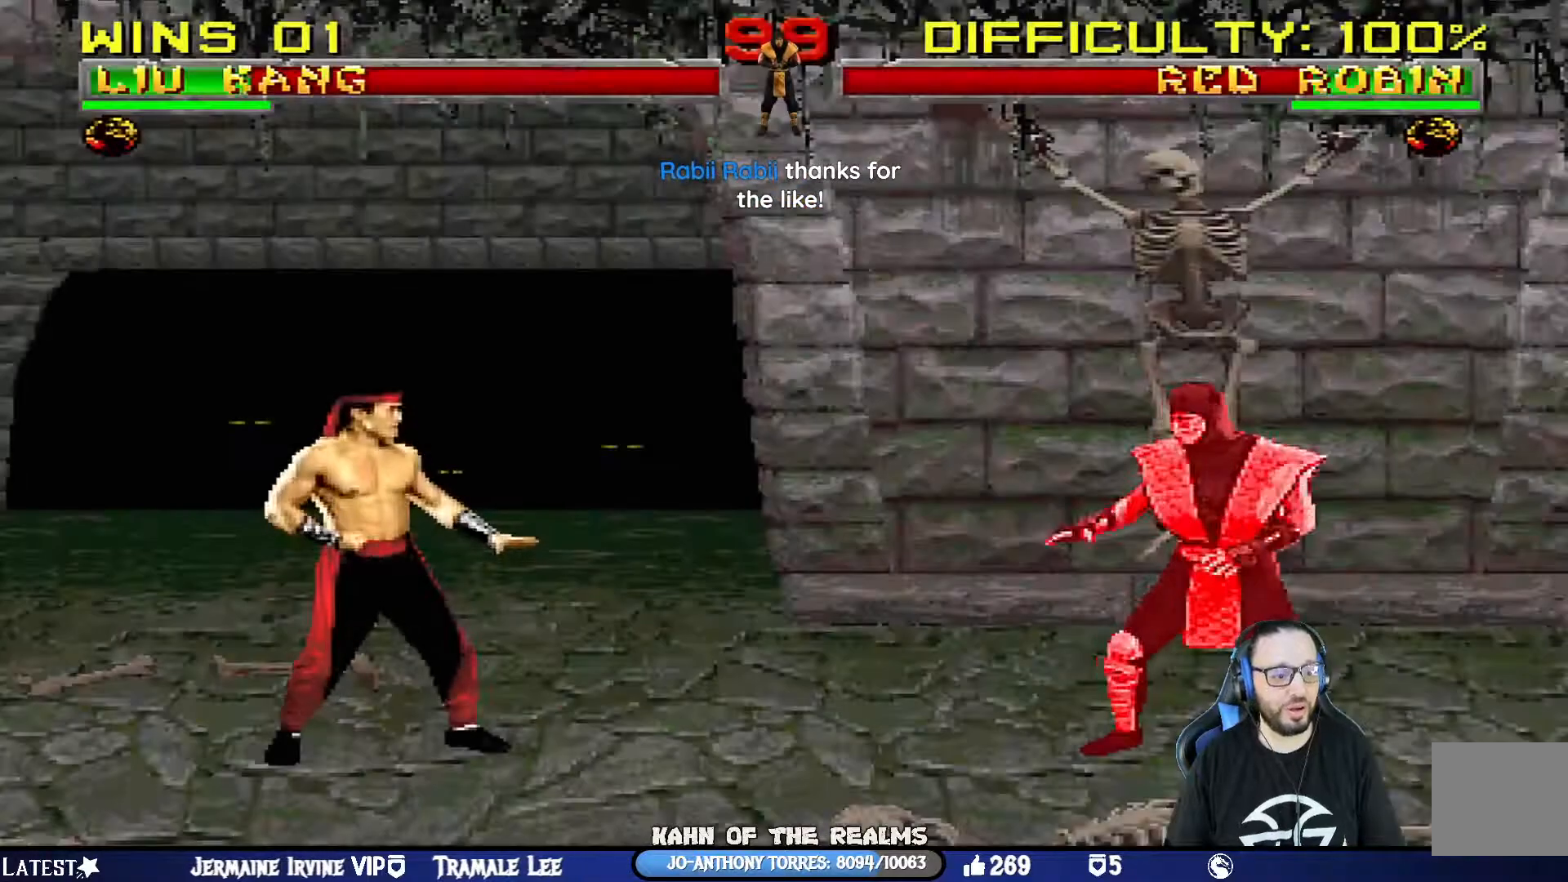
{"buttons": ["CROSS"], "left_stick": "center", "right_stick": "center", "events": [[367, "CROSS", "down"]]}
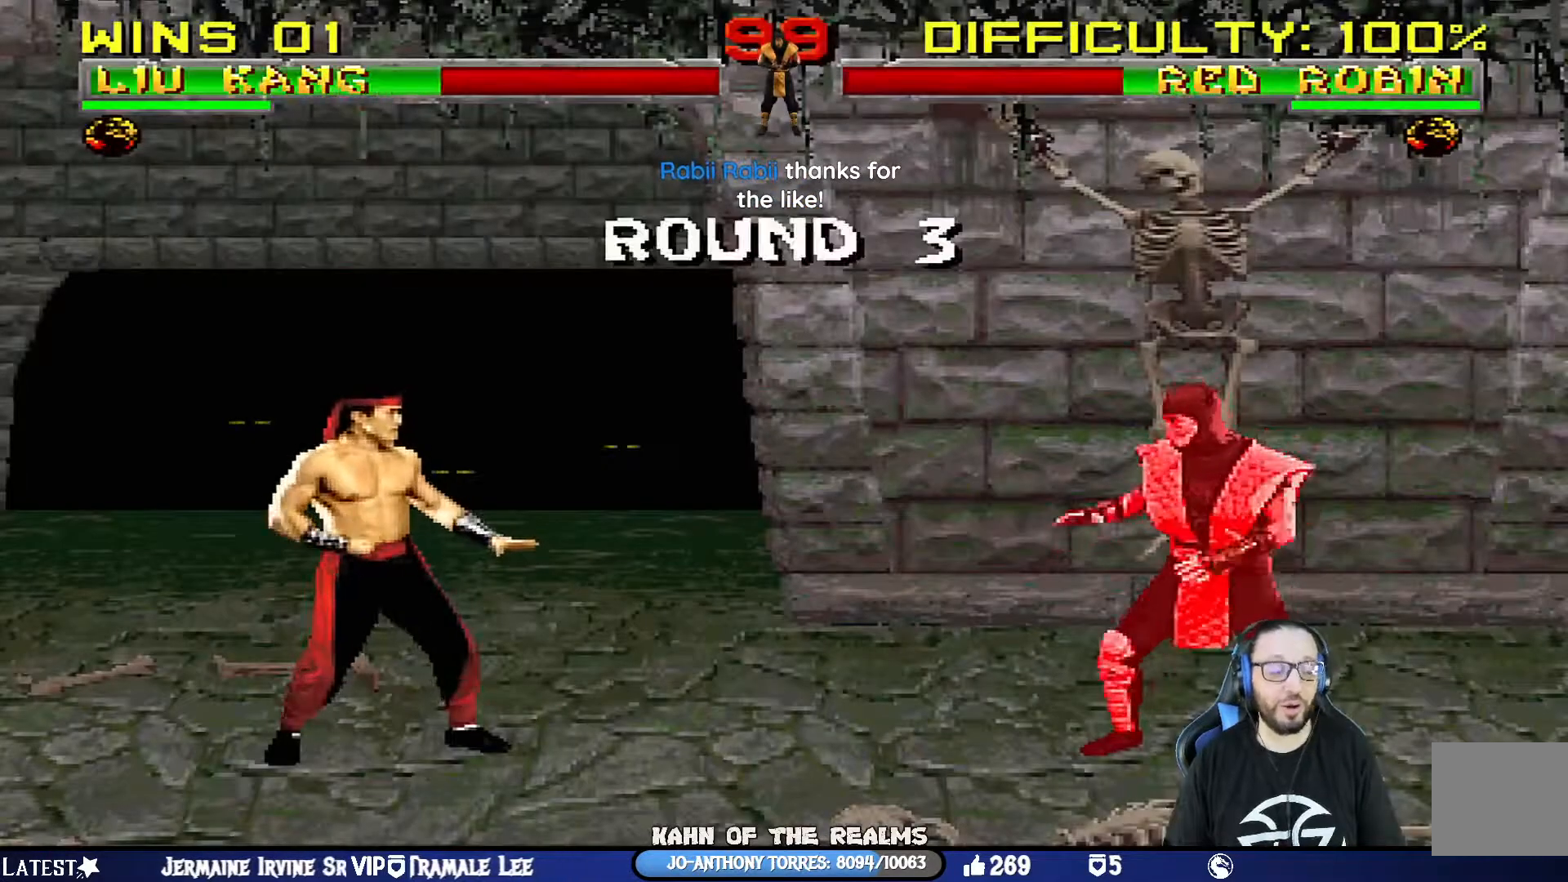
{"buttons": ["L1"], "left_stick": "center", "right_stick": "center", "events": [[84, "CROSS", "up"], [84, "L1", "down"], [251, "L1", "up"], [284, "CROSS", "down"], [418, "L1", "down"], [501, "CROSS", "up"]]}
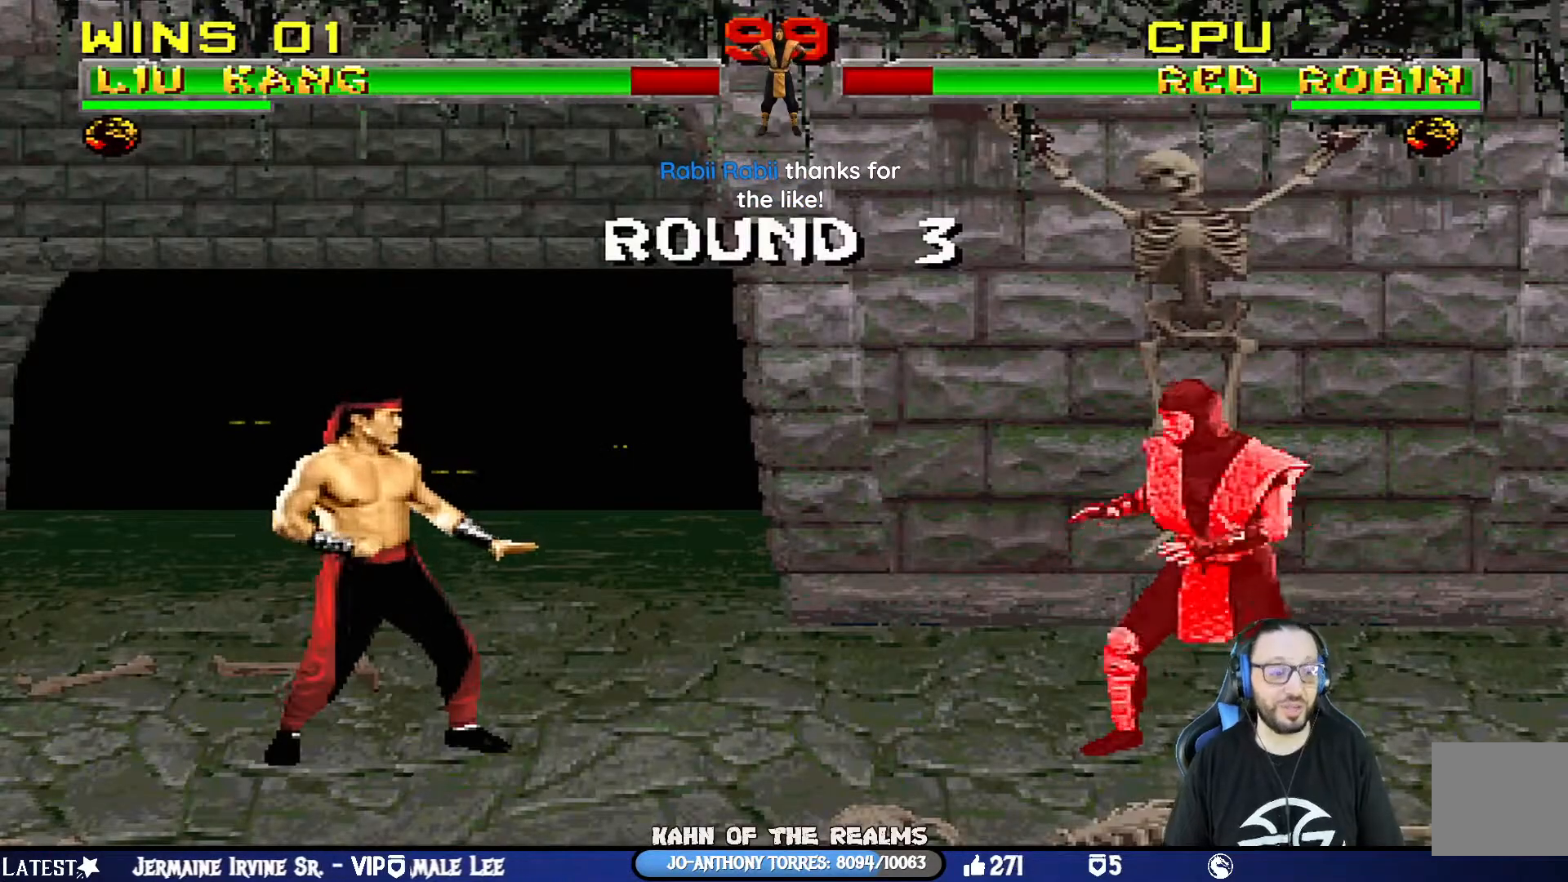
{"buttons": [], "left_stick": "center", "right_stick": "center", "events": [[33, "L1", "up"], [183, "CROSS", "down"], [217, "L1", "down"], [334, "L1", "up"], [417, "CROSS", "up"]]}
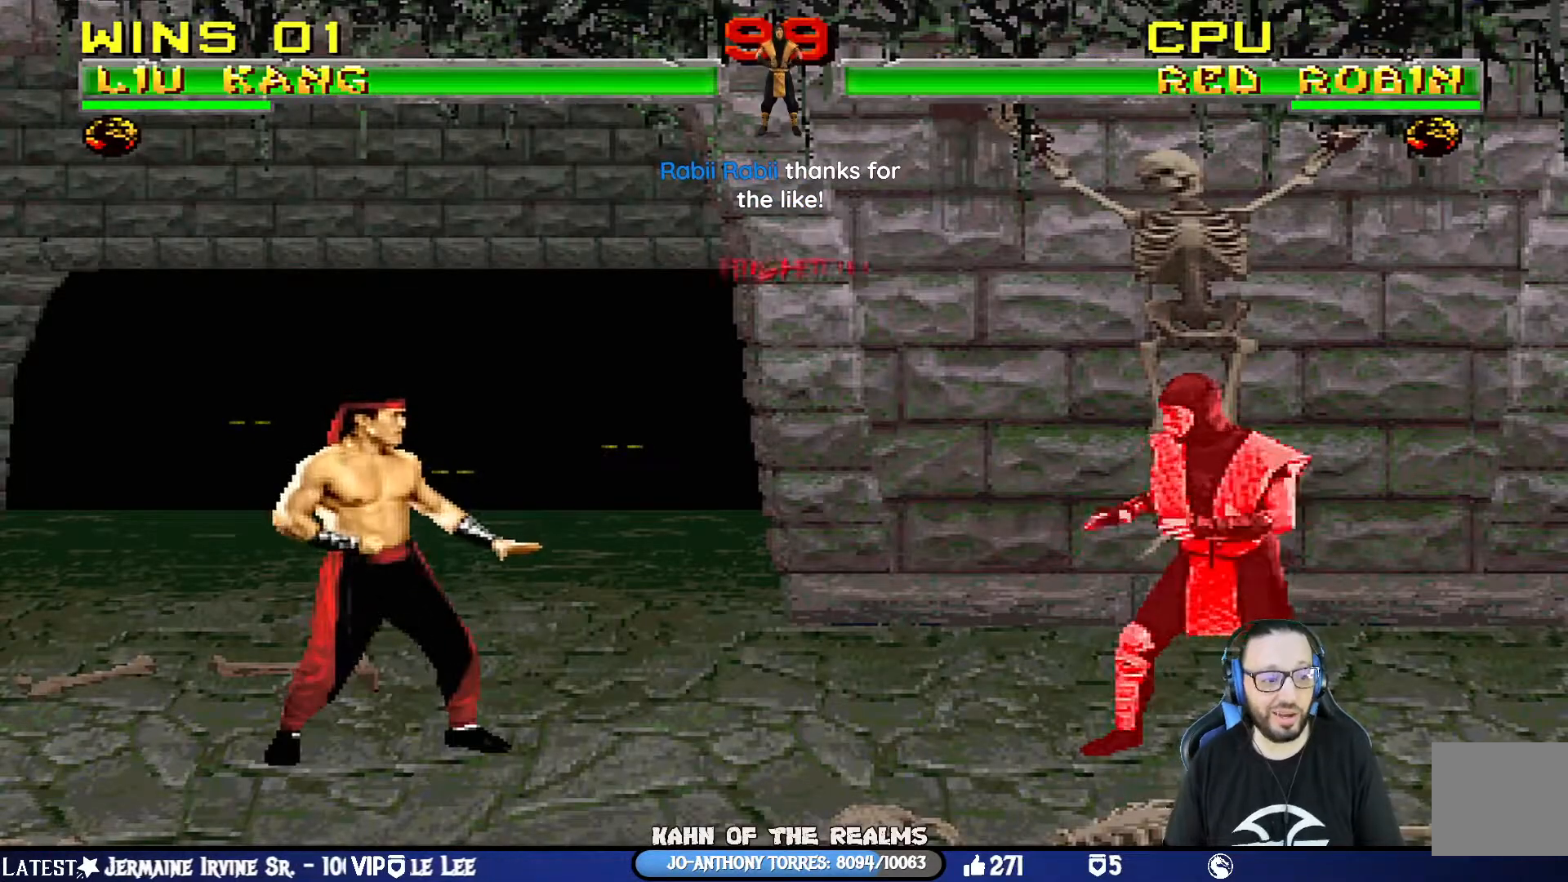
{"buttons": [], "left_stick": "center", "right_stick": "center", "events": [[134, "CROSS", "down"], [134, "L1", "down"], [167, "R1", "down"], [217, "SQUARE", "down"], [234, "CIRCLE", "down"], [317, "L1", "up"], [384, "SQUARE", "up"], [401, "CIRCLE", "up"], [401, "CROSS", "up"], [434, "R1", "up"]]}
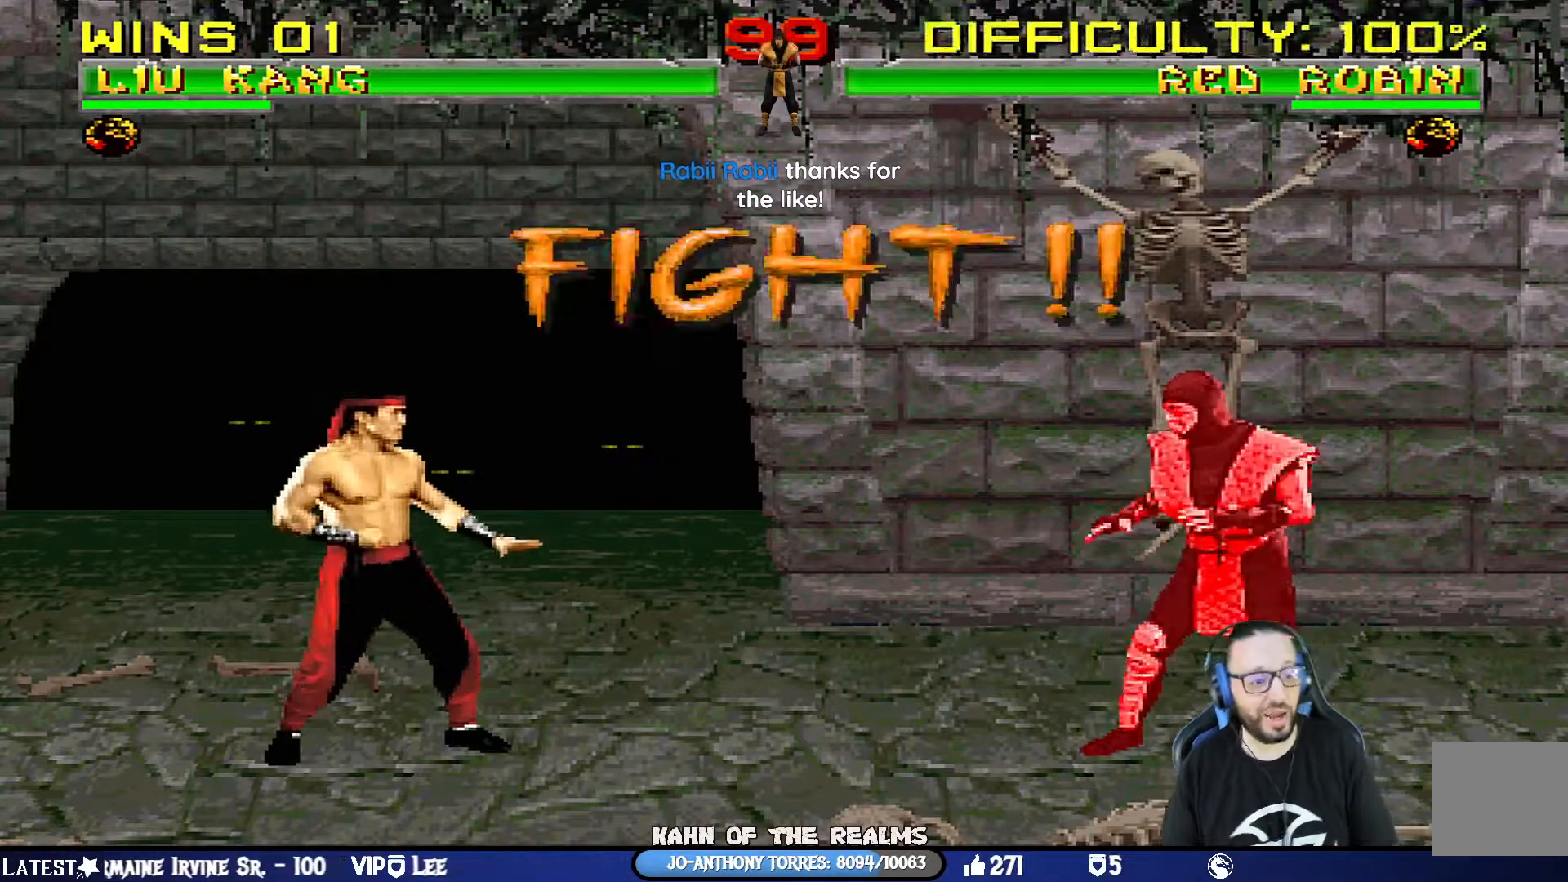
{"buttons": ["DPAD_RIGHT"], "left_stick": "center", "right_stick": "center", "events": [[250, "DPAD_LEFT", "down"], [367, "DPAD_LEFT", "up"], [450, "DPAD_RIGHT", "down"]]}
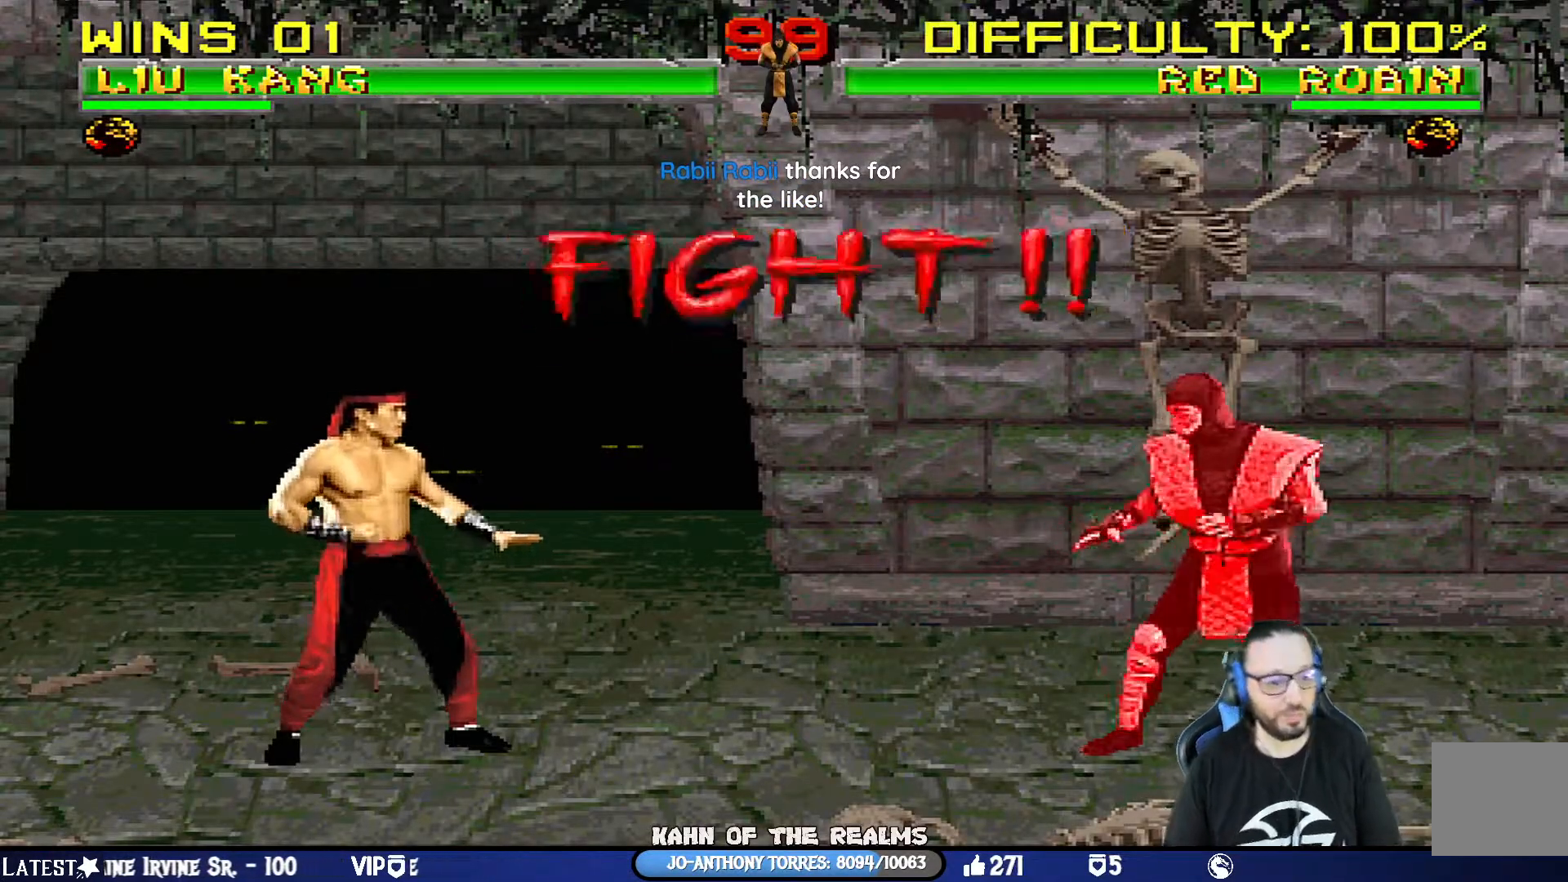
{"buttons": ["R1", "DPAD_DOWN"], "left_stick": "center", "right_stick": "center", "events": [[67, "DPAD_RIGHT", "up"], [117, "DPAD_RIGHT", "down"], [251, "CROSS", "down"], [267, "DPAD_RIGHT", "up"], [284, "DPAD_RIGHT", "down"], [334, "R1", "down"], [401, "CROSS", "up"], [434, "DPAD_RIGHT", "up"], [451, "DPAD_DOWN", "down"]]}
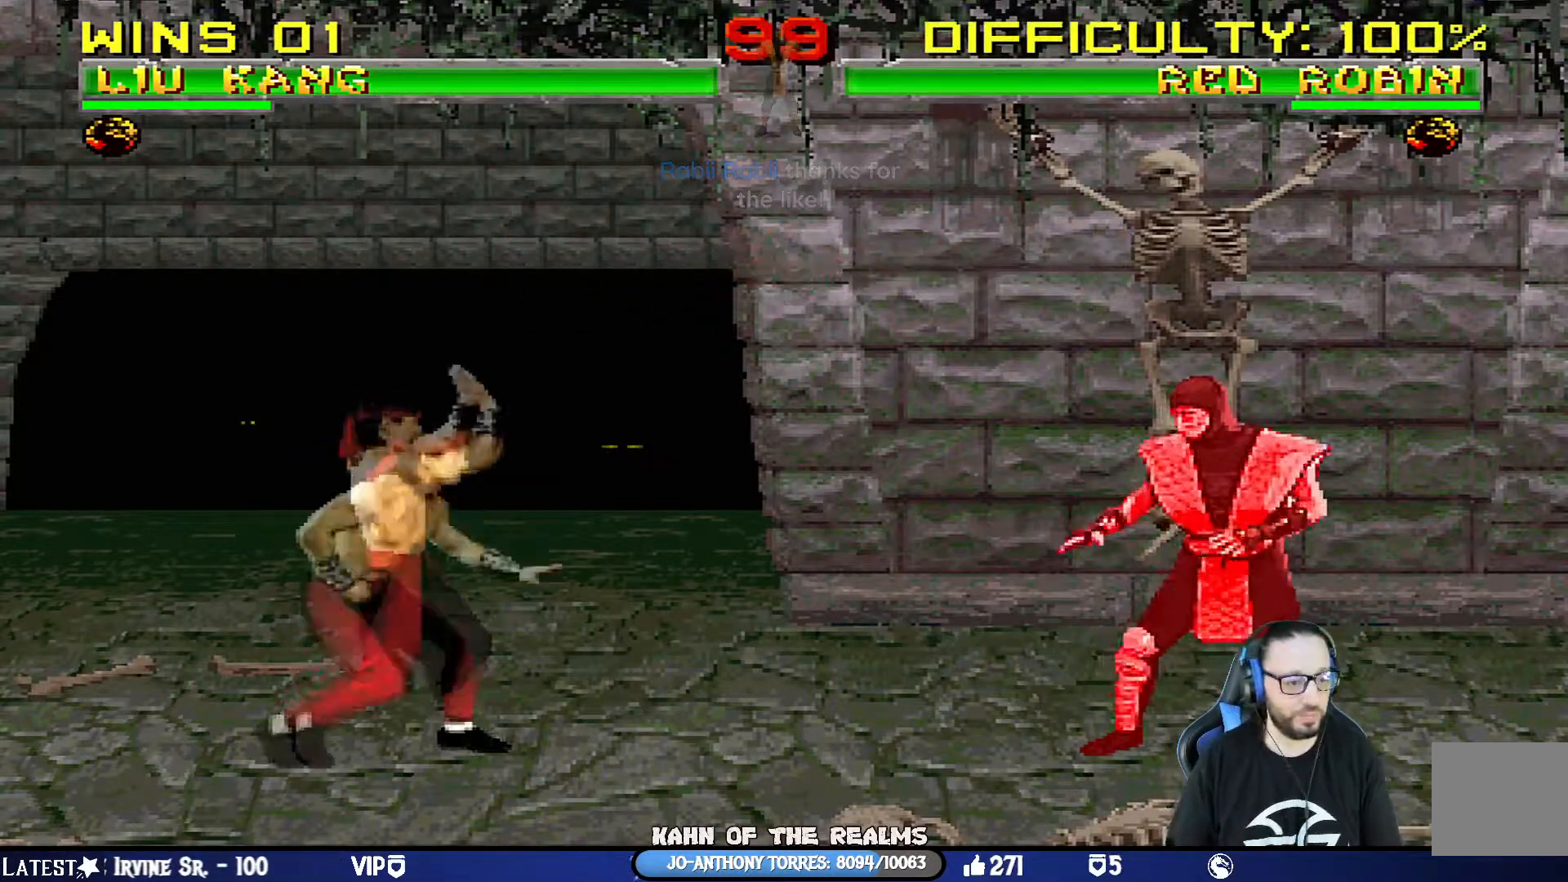
{"buttons": ["R1", "DPAD_DOWN", "DPAD_LEFT"], "left_stick": "center", "right_stick": "center", "events": [[17, "DPAD_LEFT", "down"]]}
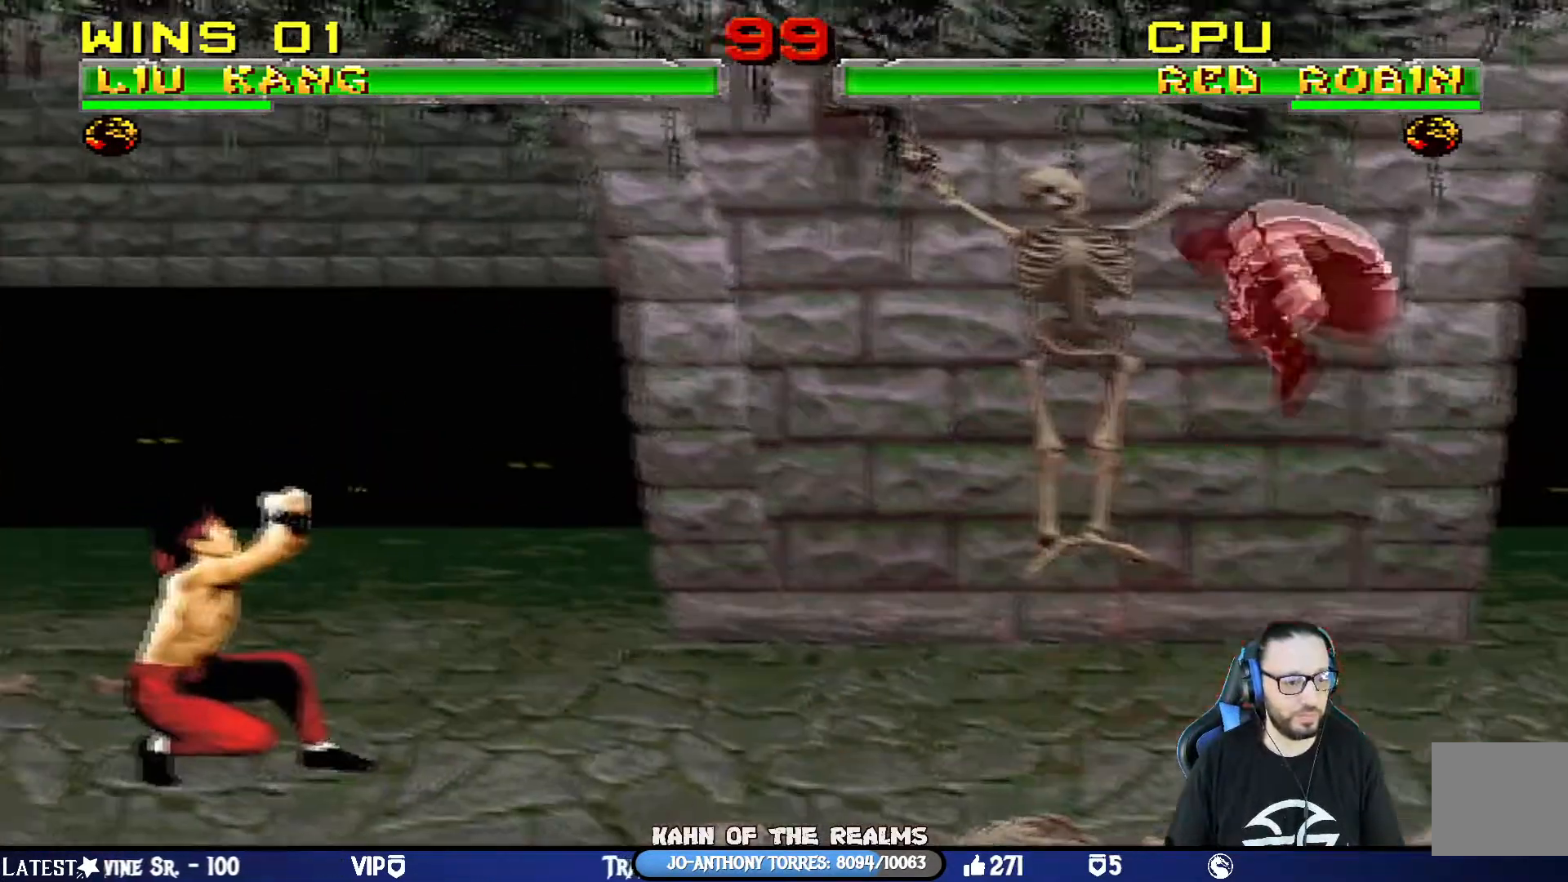
{"buttons": ["R1", "DPAD_DOWN", "DPAD_LEFT"], "left_stick": "center", "right_stick": "center", "events": []}
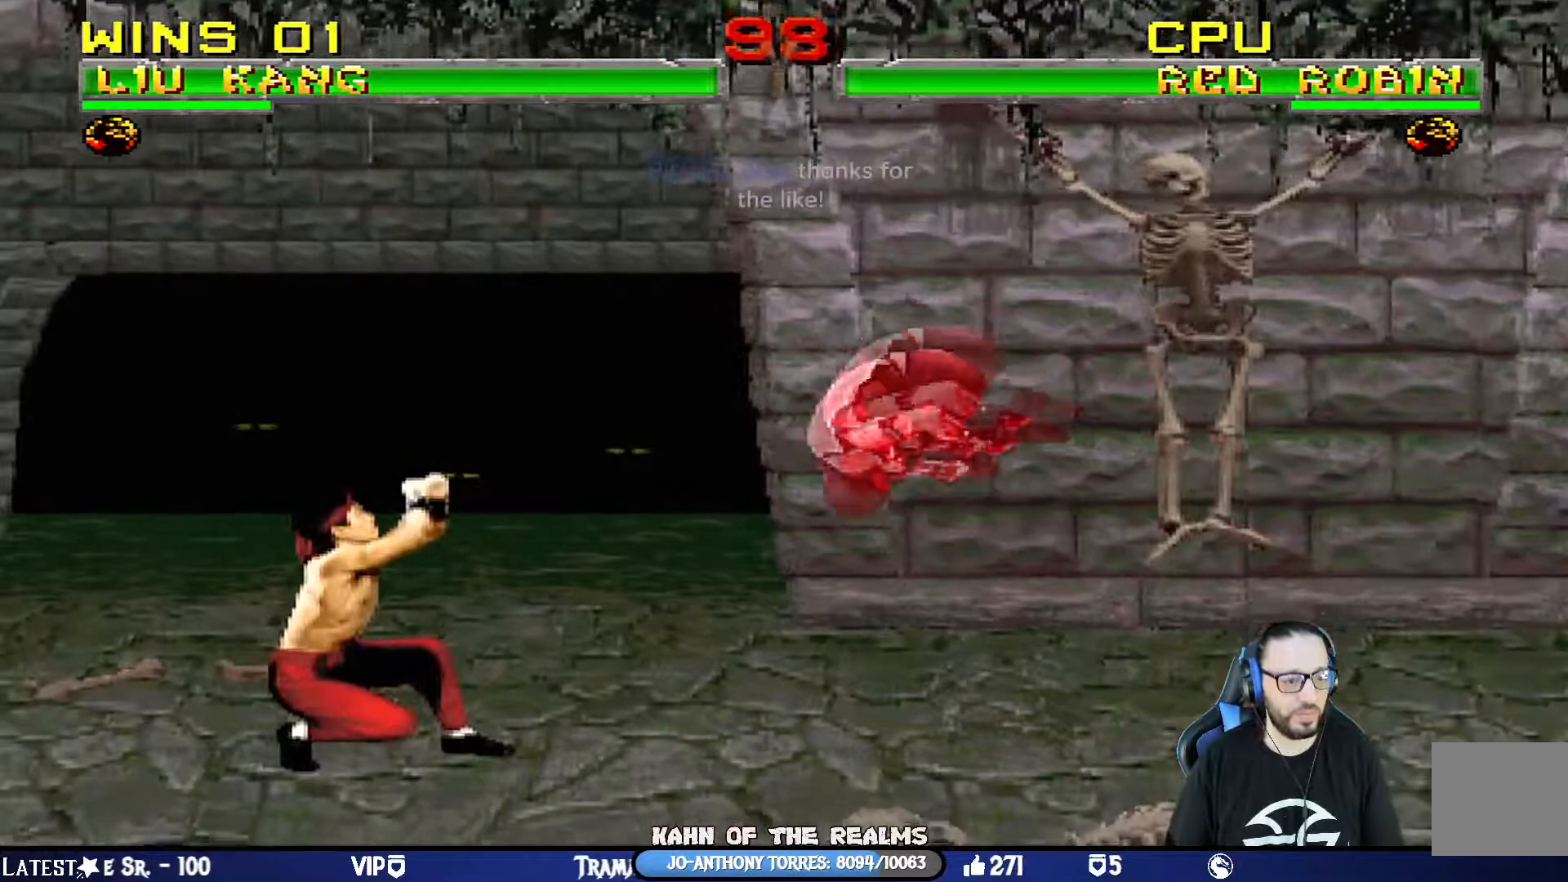
{"buttons": ["R1", "DPAD_DOWN", "DPAD_LEFT"], "left_stick": "center", "right_stick": "center", "events": []}
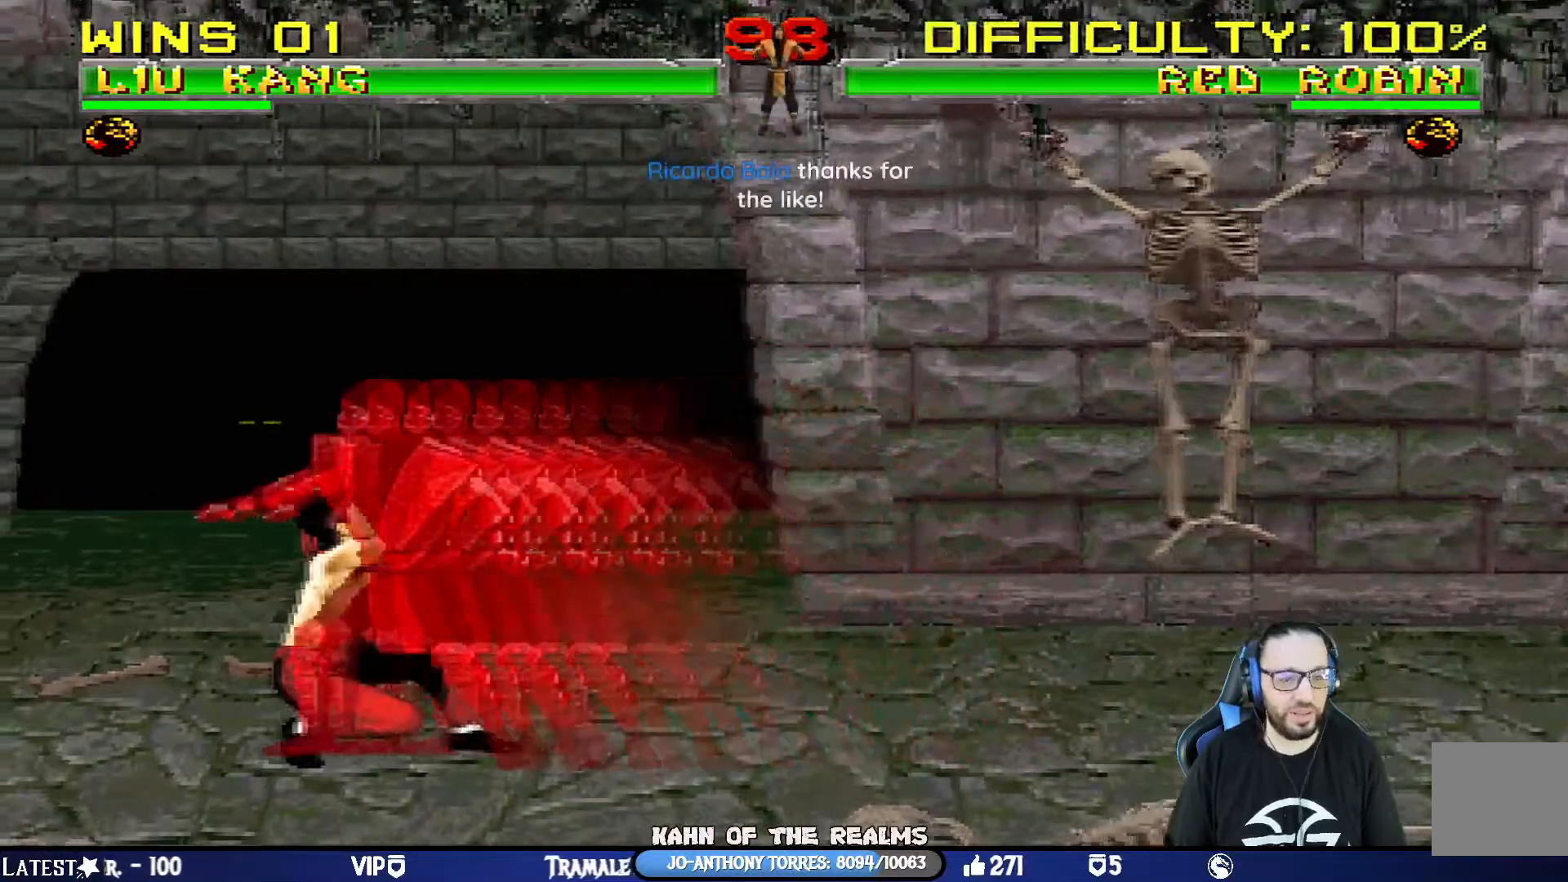
{"buttons": ["R1", "DPAD_DOWN", "DPAD_LEFT"], "left_stick": "center", "right_stick": "center", "events": []}
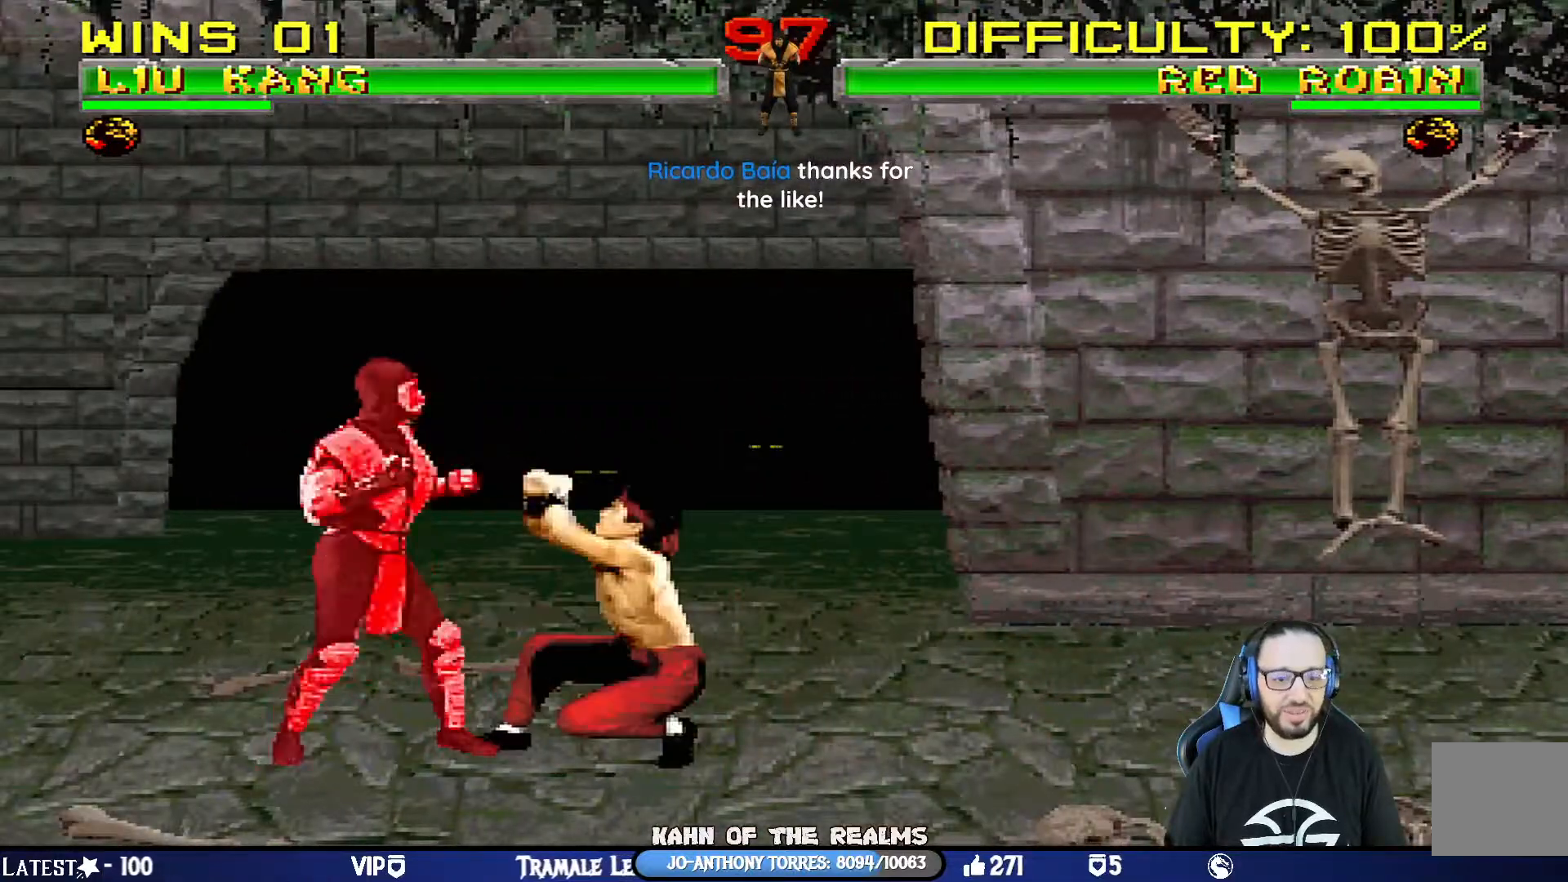
{"buttons": ["R1", "DPAD_DOWN", "DPAD_RIGHT"], "left_stick": "center", "right_stick": "center", "events": [[67, "DPAD_LEFT", "up"], [67, "DPAD_RIGHT", "down"]]}
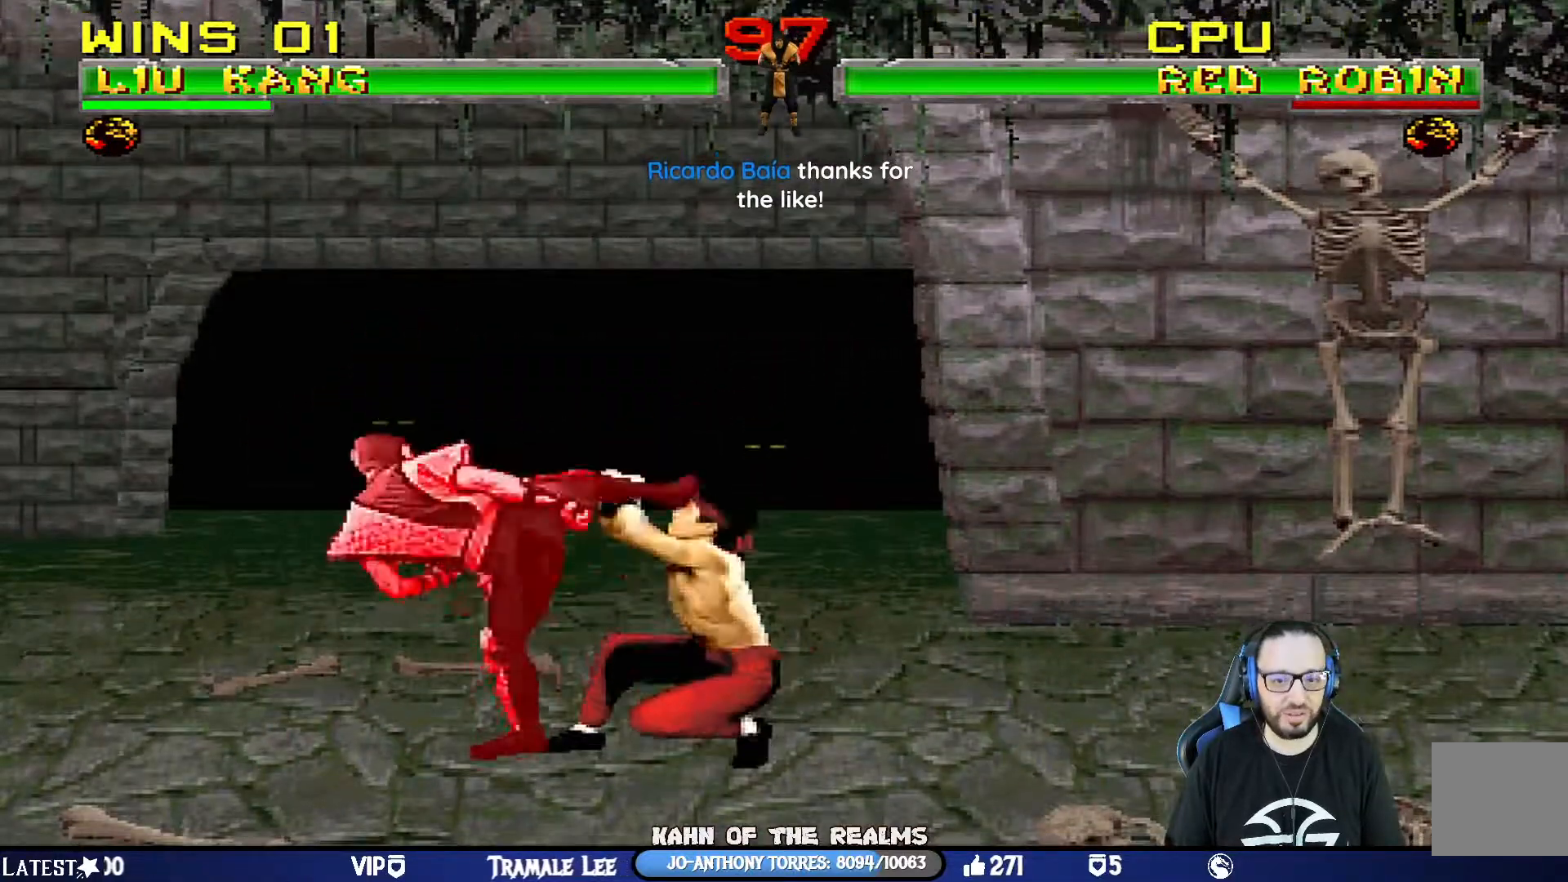
{"buttons": ["R1", "DPAD_RIGHT"], "left_stick": "center", "right_stick": "center", "events": [[451, "DPAD_DOWN", "up"]]}